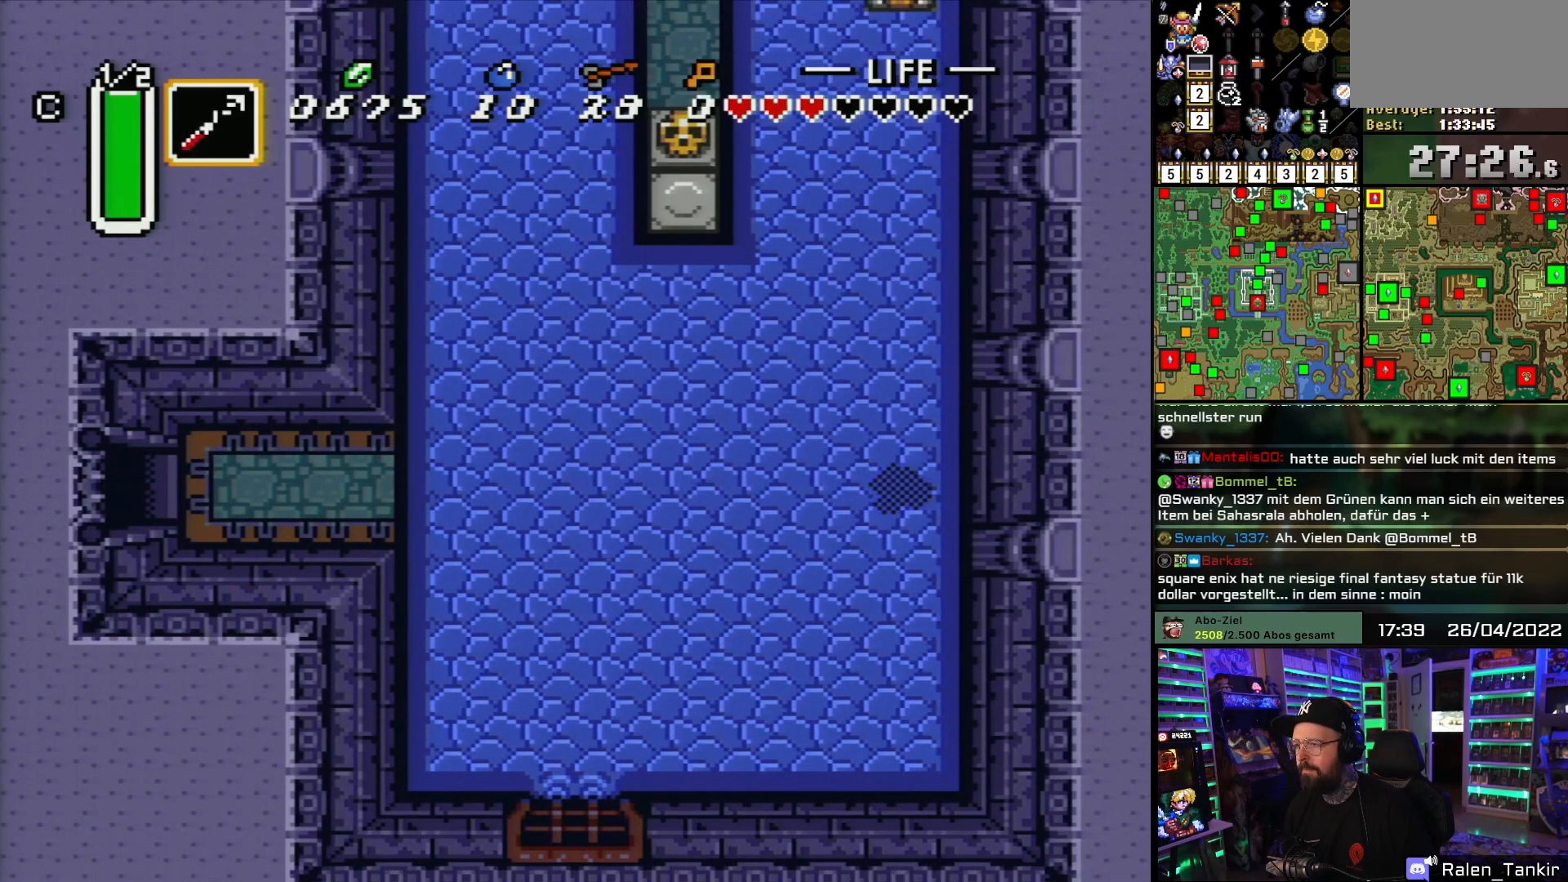
Gameplay with a controller (Nintendo layout); each line is a JSON object with the inputs held at the frame after it. "events" lists button and stick changes between this image and that frame as [ms after this image, input, new state], when the widget could be followed in between. Not read: L1 L3 R1 R3.
{"buttons": [], "events": [[317, "DPAD_LEFT", "up"]]}
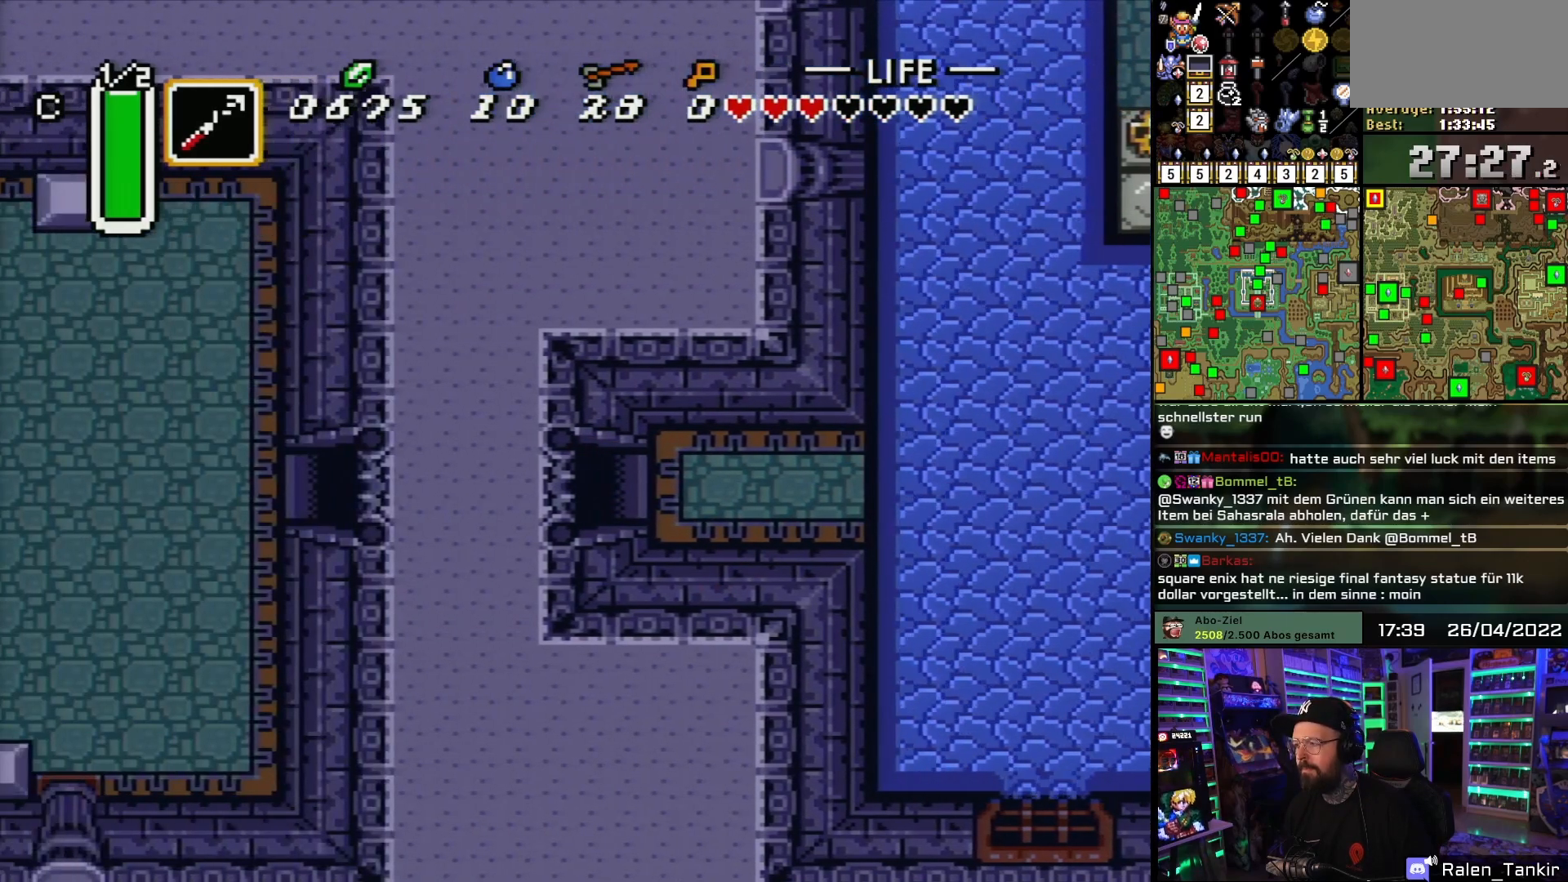
{"buttons": ["DPAD_LEFT"], "events": [[150, "DPAD_LEFT", "down"], [450, "DPAD_DOWN", "down"], [450, "DPAD_LEFT", "up"], [467, "DPAD_DOWN", "up"], [467, "DPAD_LEFT", "down"]]}
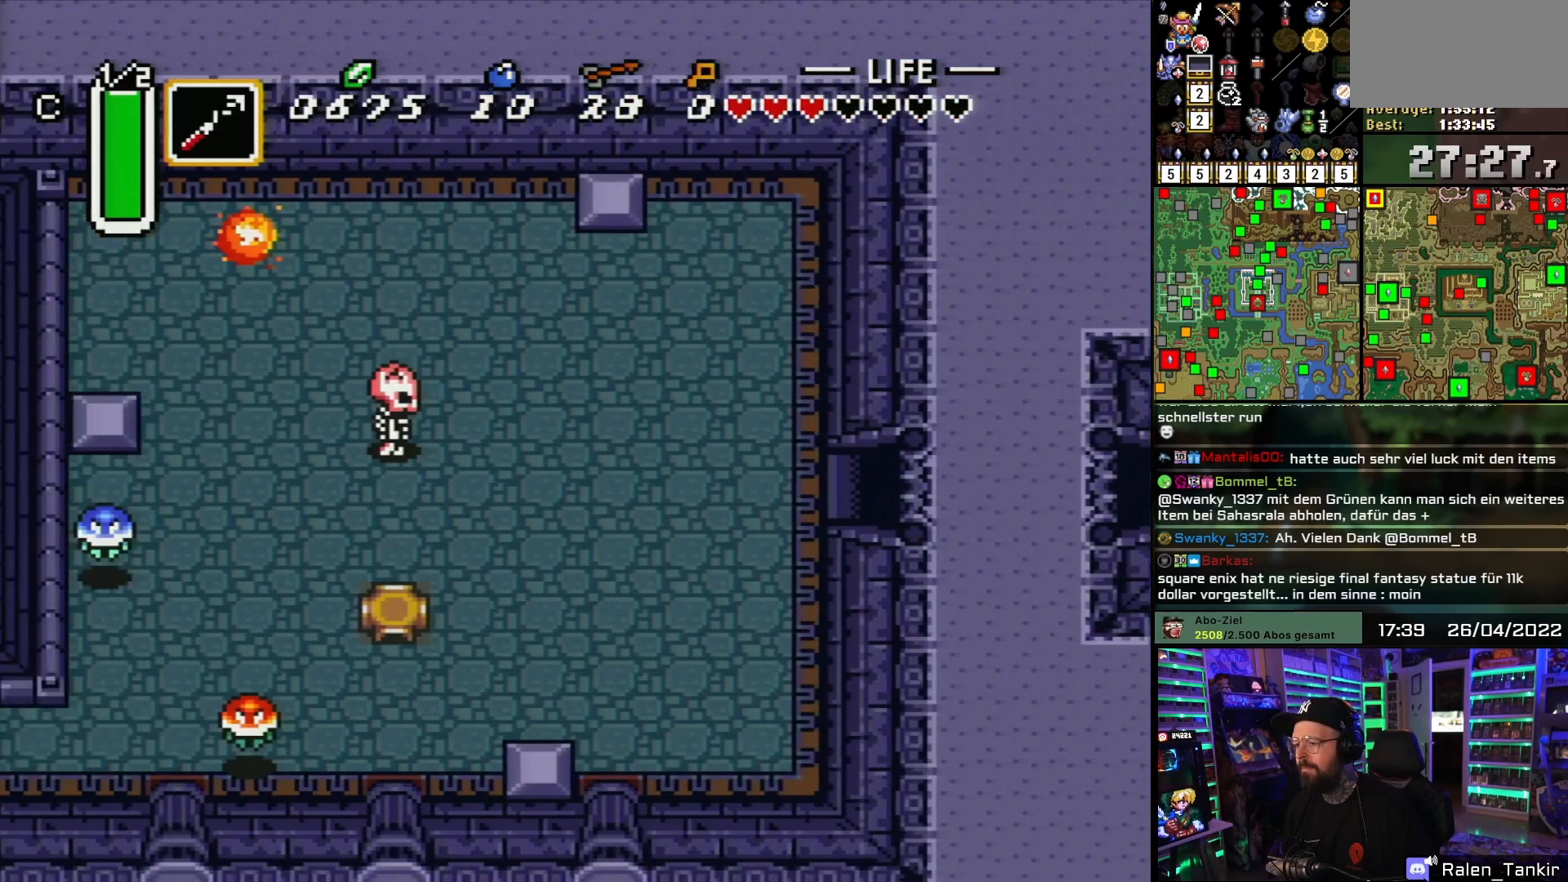
{"buttons": ["DPAD_LEFT"], "events": []}
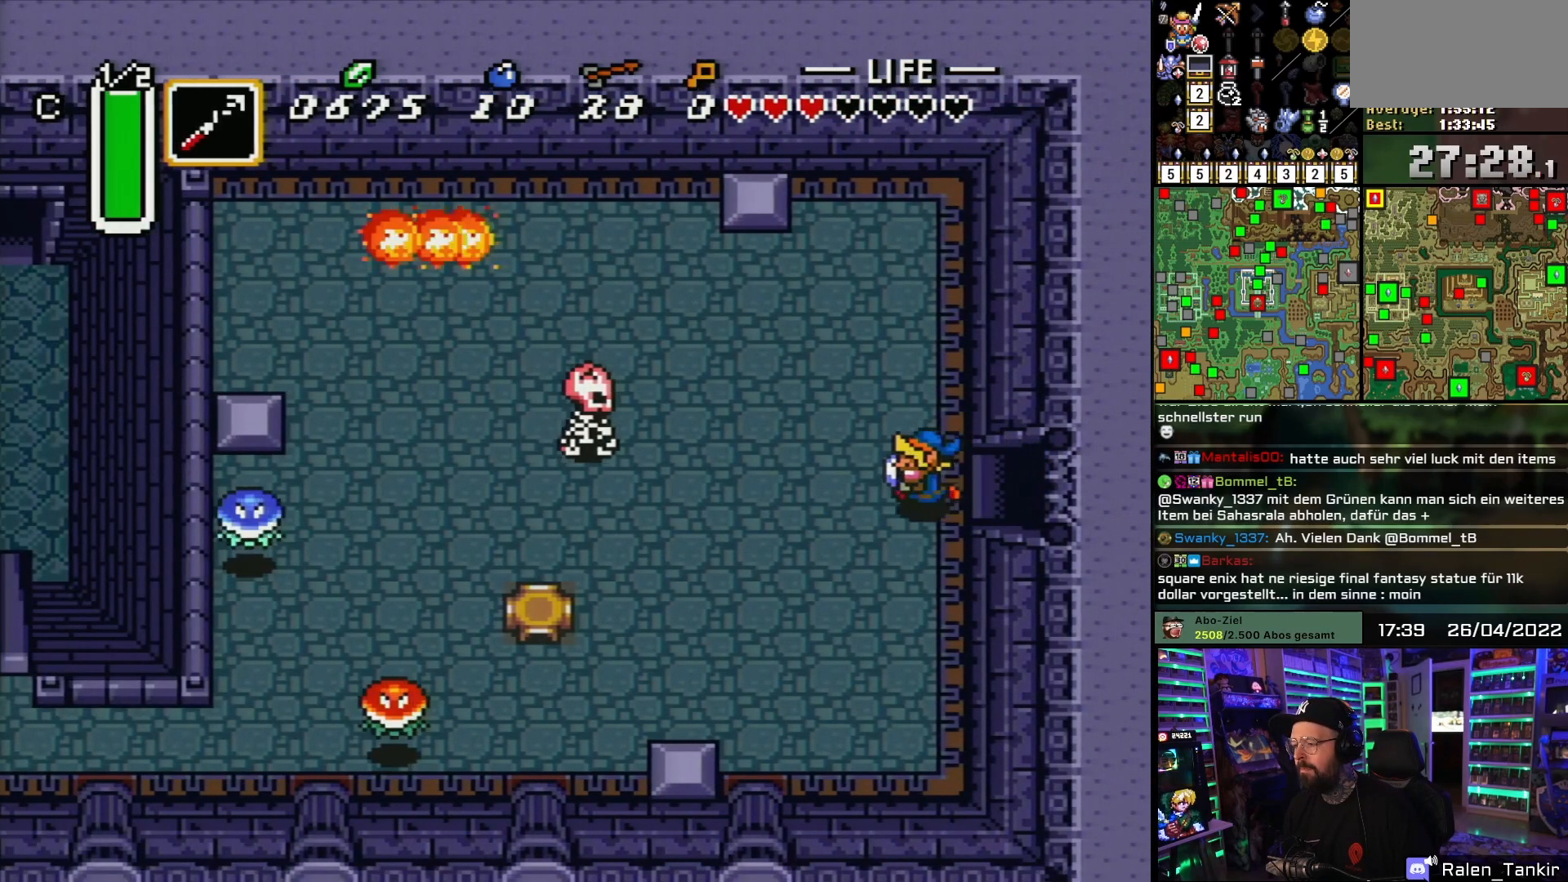
{"buttons": ["DPAD_LEFT"], "events": [[250, "DPAD_DOWN", "down"], [450, "DPAD_DOWN", "up"]]}
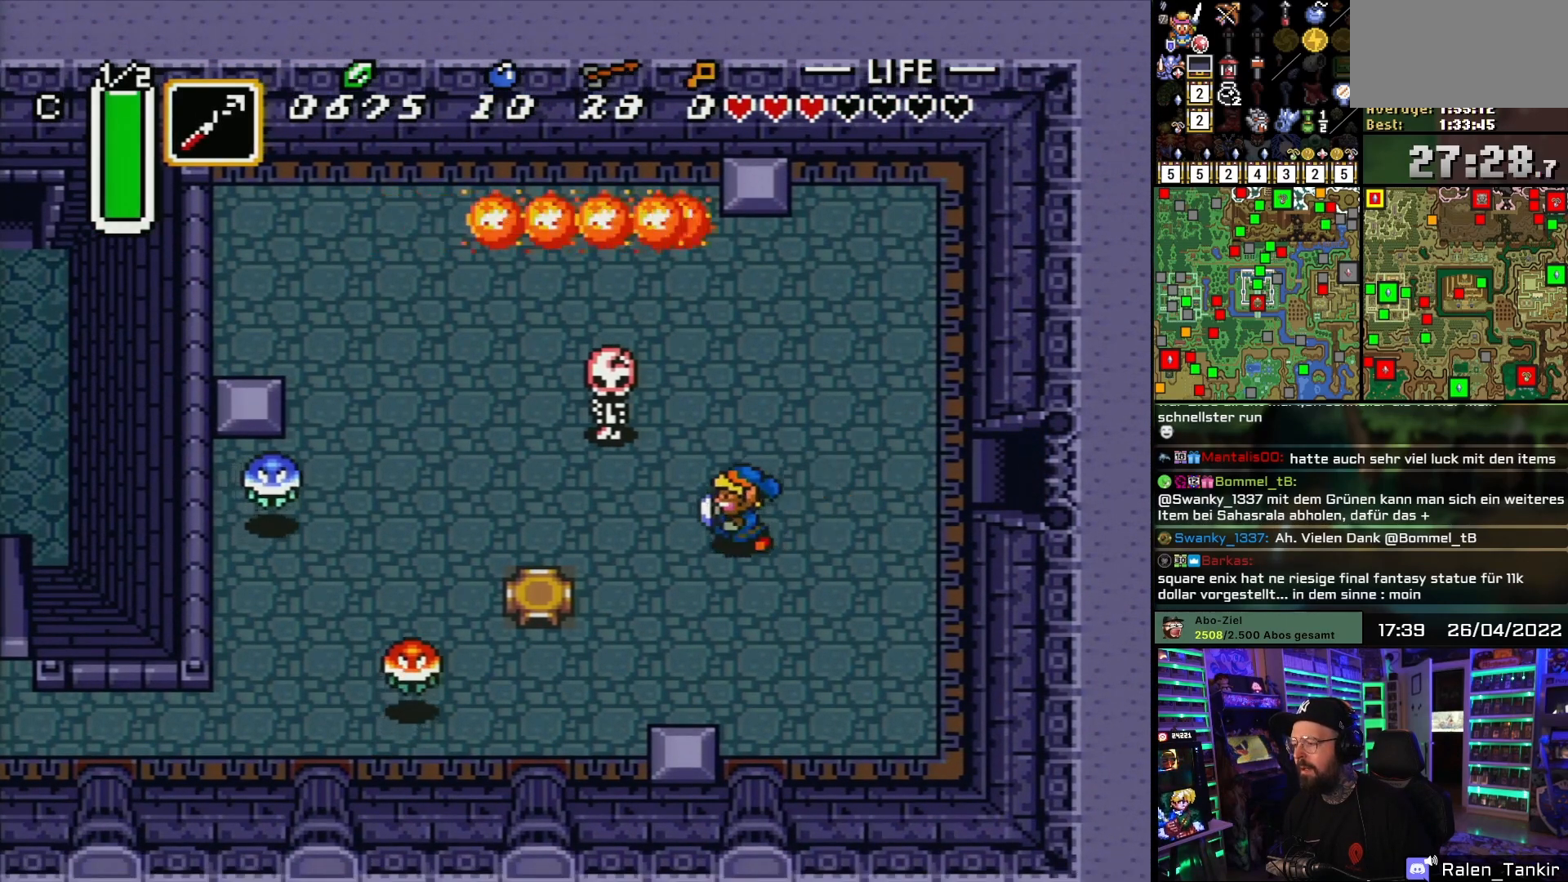
{"buttons": ["DPAD_LEFT"], "events": []}
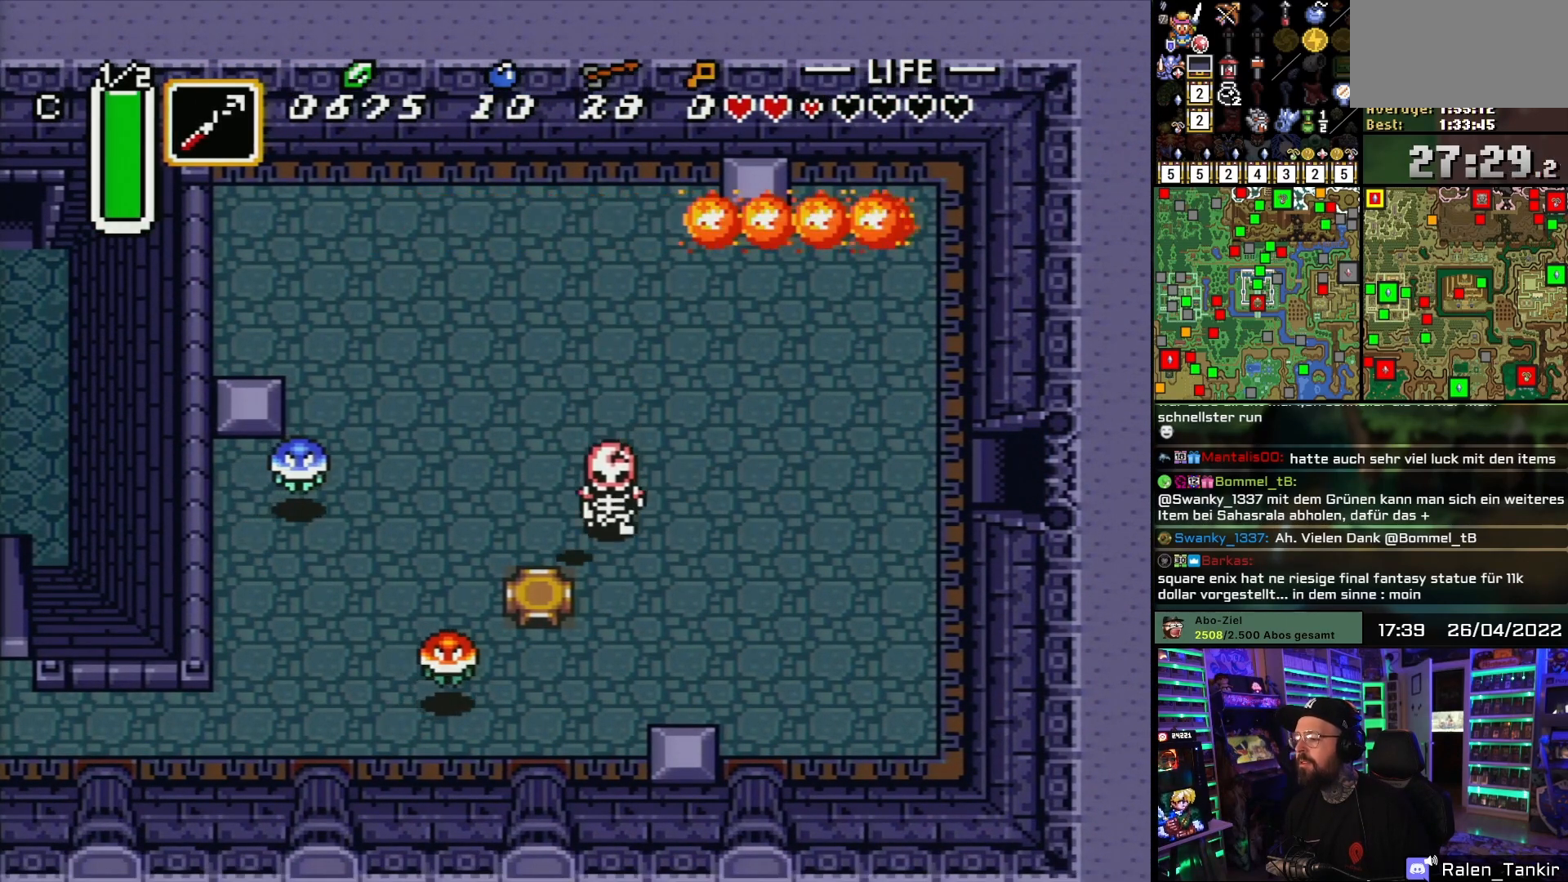
{"buttons": ["DPAD_LEFT"], "events": []}
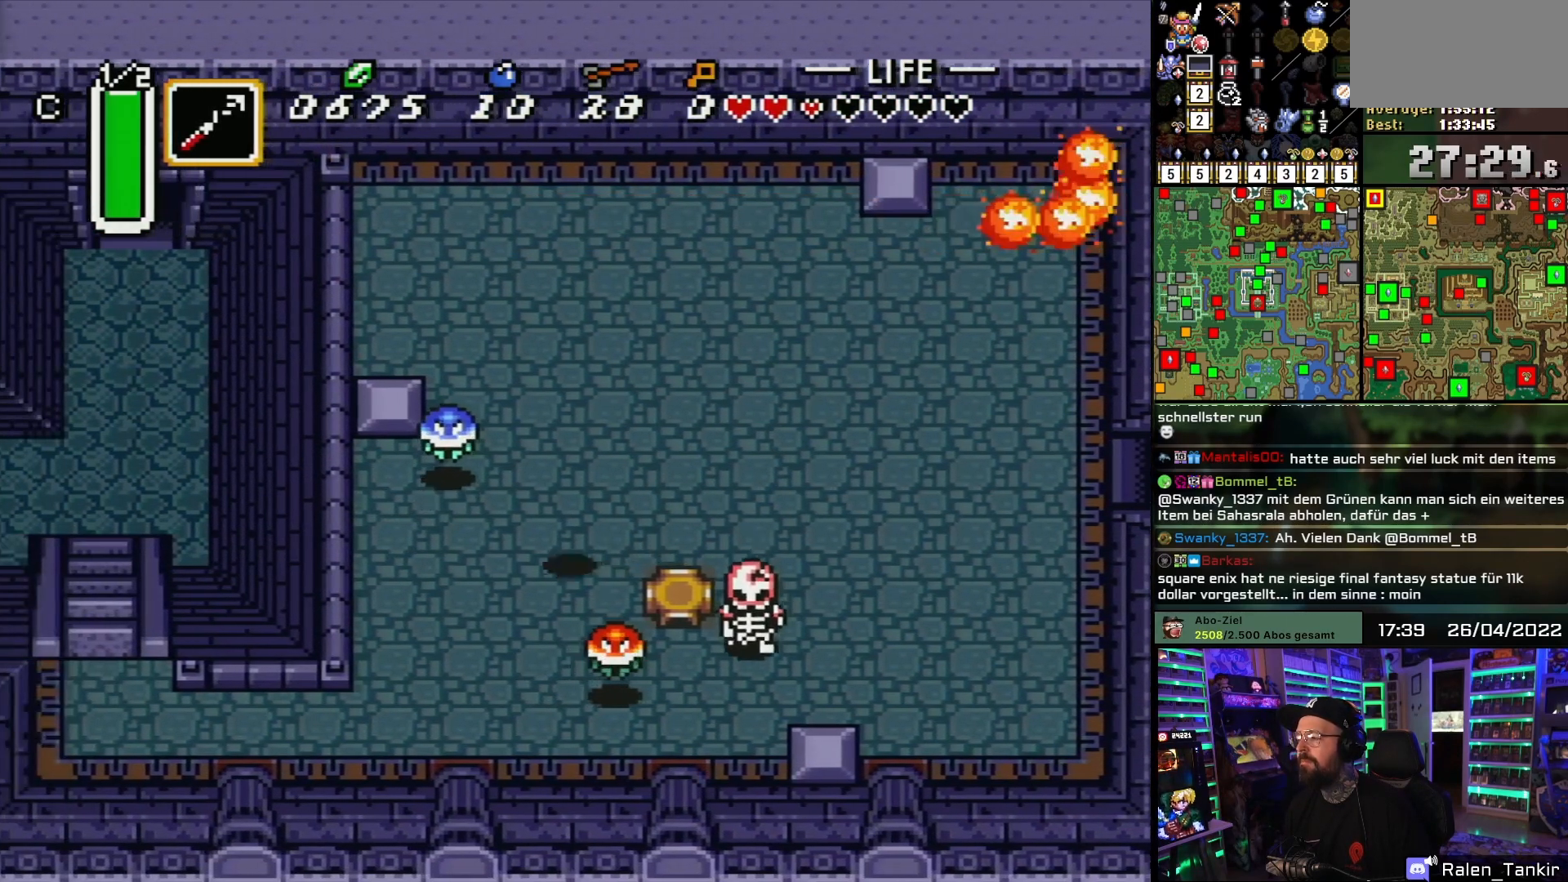
{"buttons": ["DPAD_DOWN", "DPAD_LEFT"], "events": [[33, "DPAD_DOWN", "down"]]}
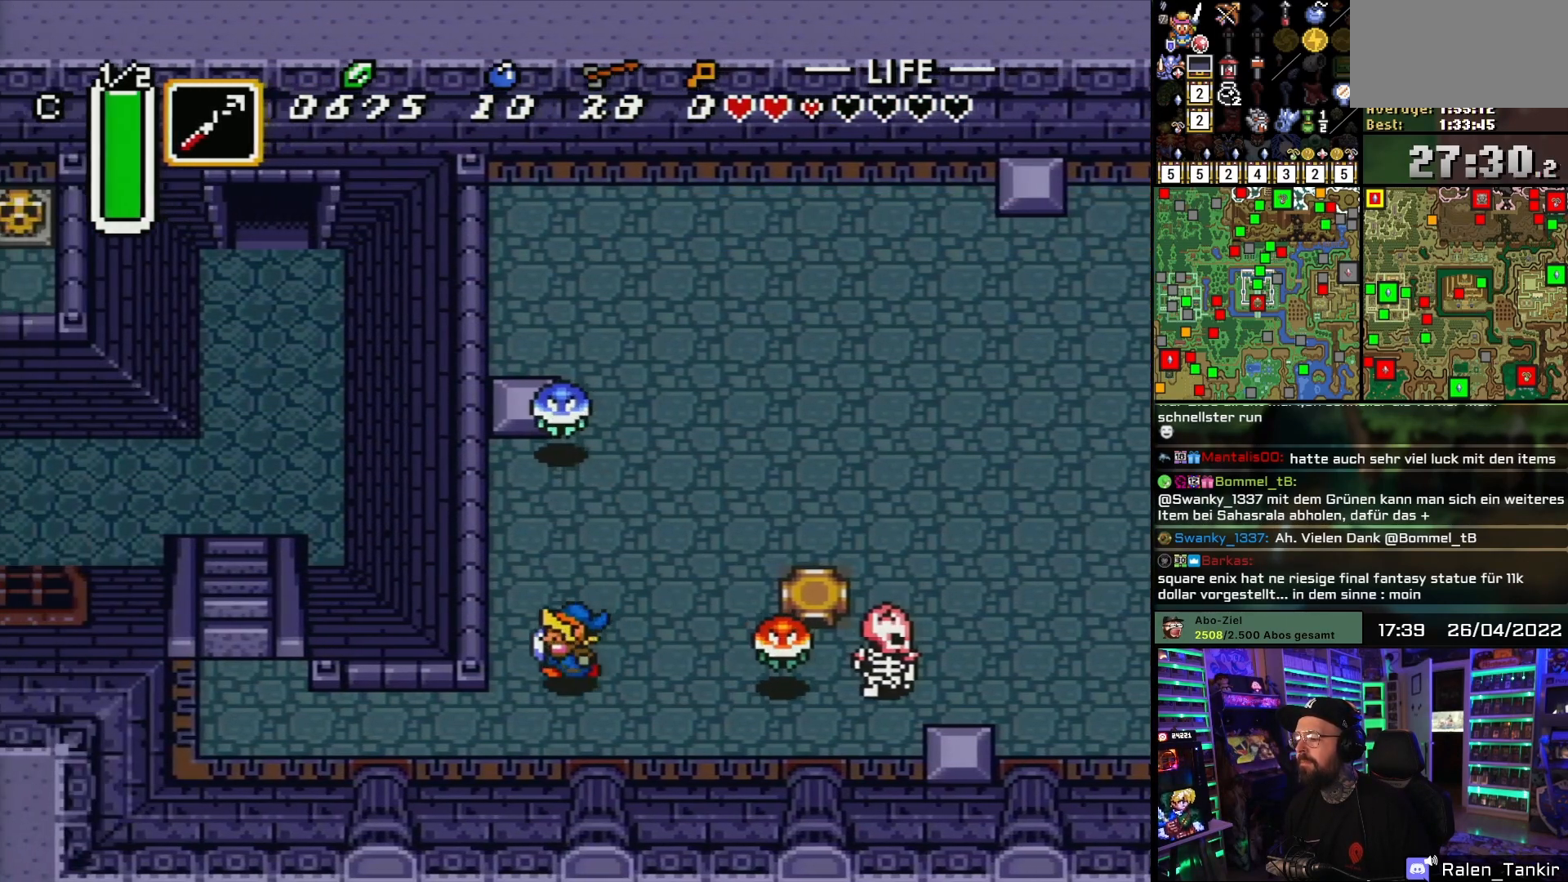
{"buttons": ["DPAD_LEFT"], "events": [[267, "DPAD_DOWN", "up"]]}
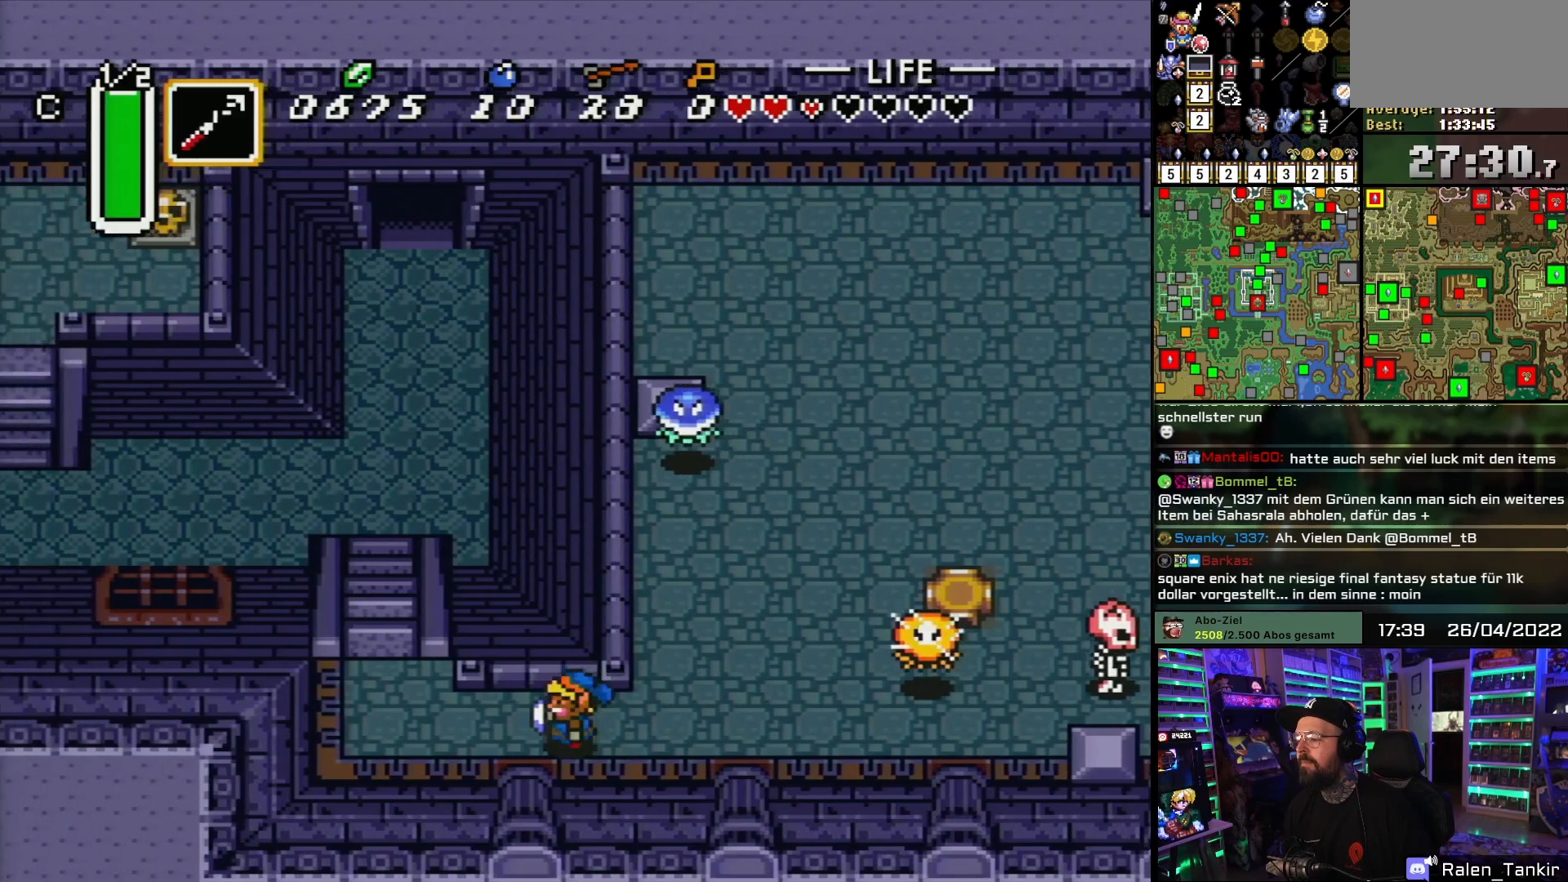
{"buttons": ["DPAD_UP", "DPAD_LEFT"], "events": [[450, "DPAD_UP", "down"]]}
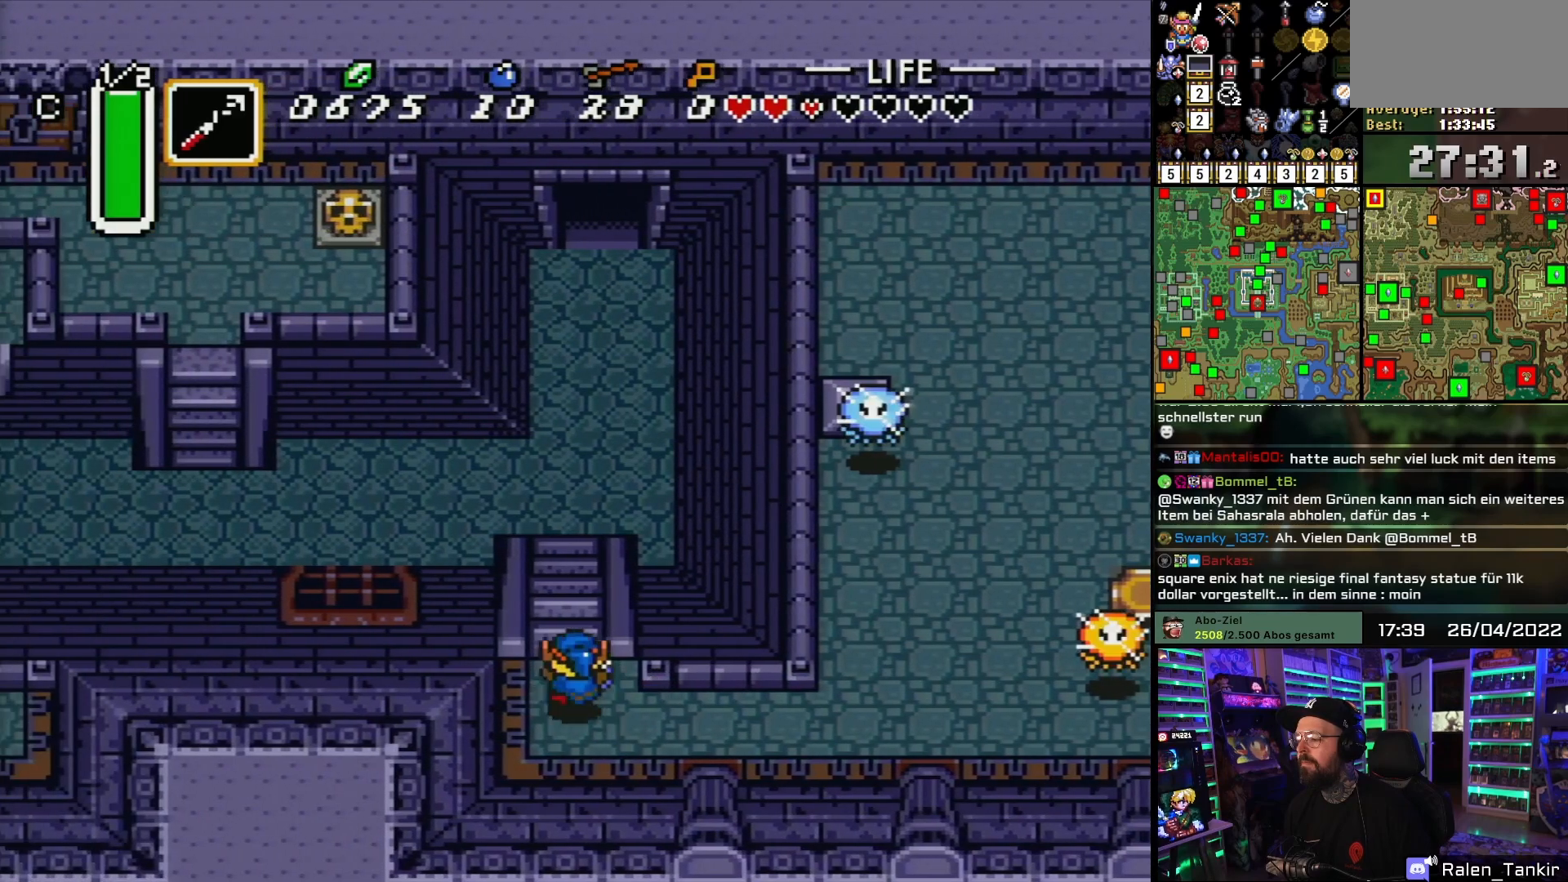
{"buttons": [], "events": [[50, "DPAD_LEFT", "up"], [450, "DPAD_UP", "up"]]}
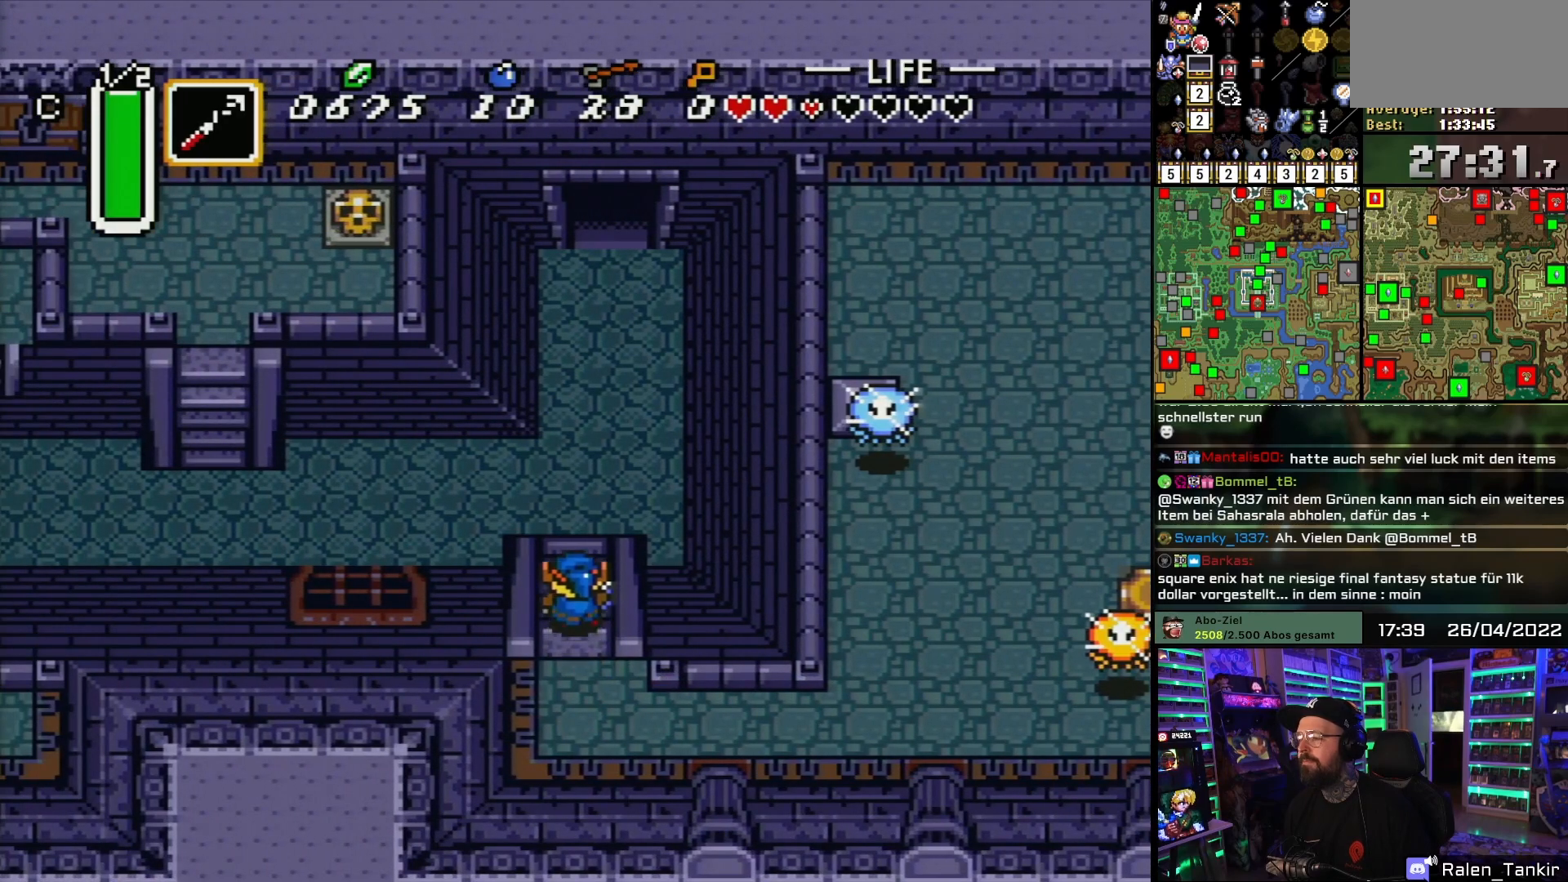
{"buttons": ["DPAD_UP"], "events": [[300, "DPAD_UP", "down"]]}
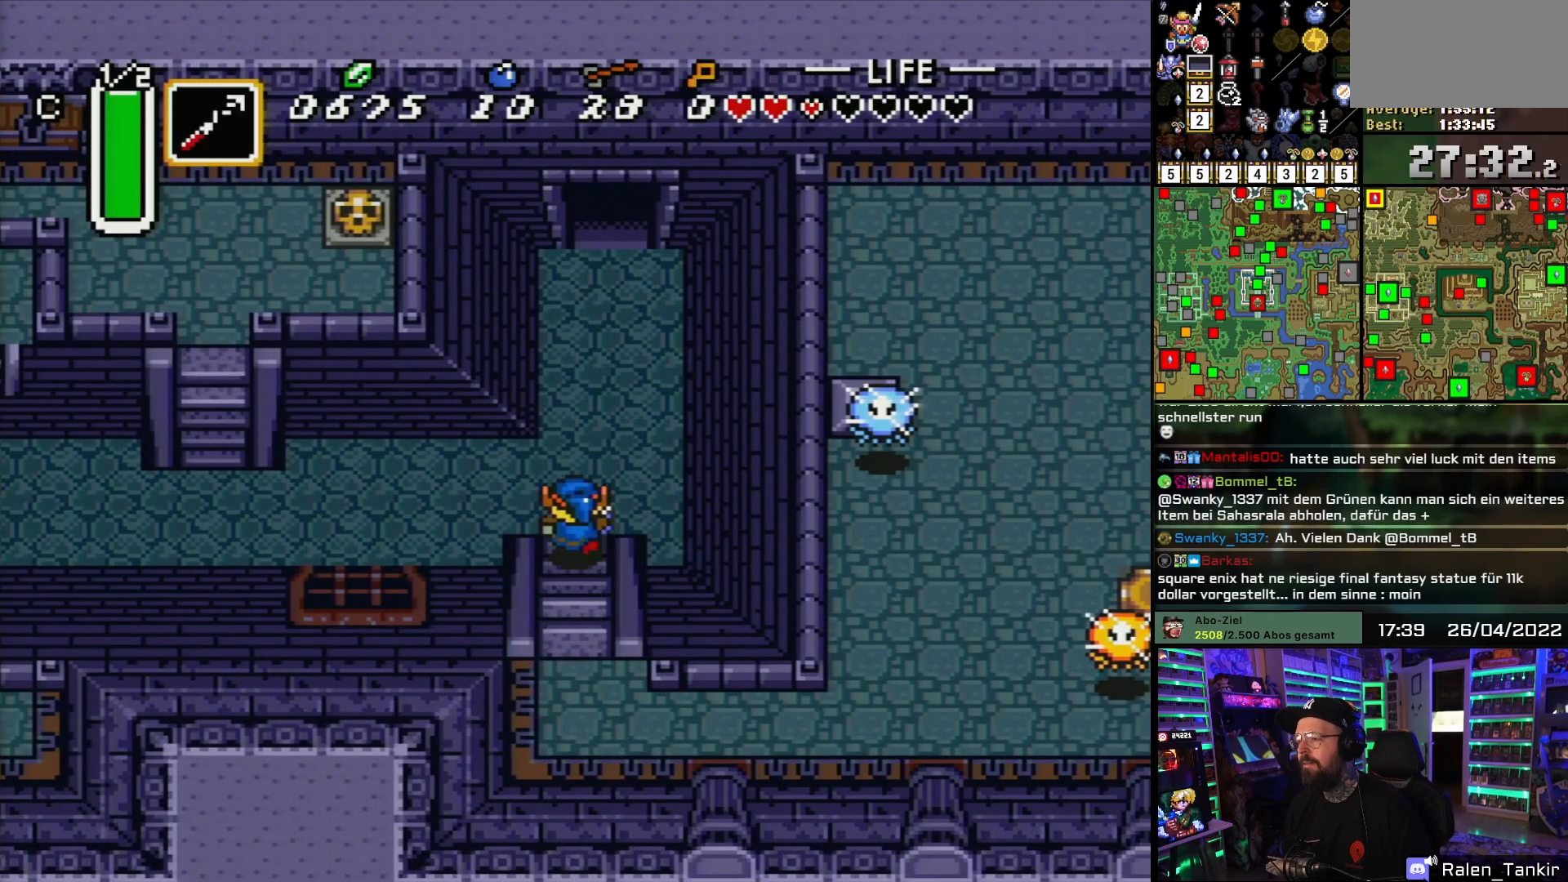
{"buttons": ["DPAD_UP", "DPAD_RIGHT"], "events": [[317, "DPAD_RIGHT", "down"]]}
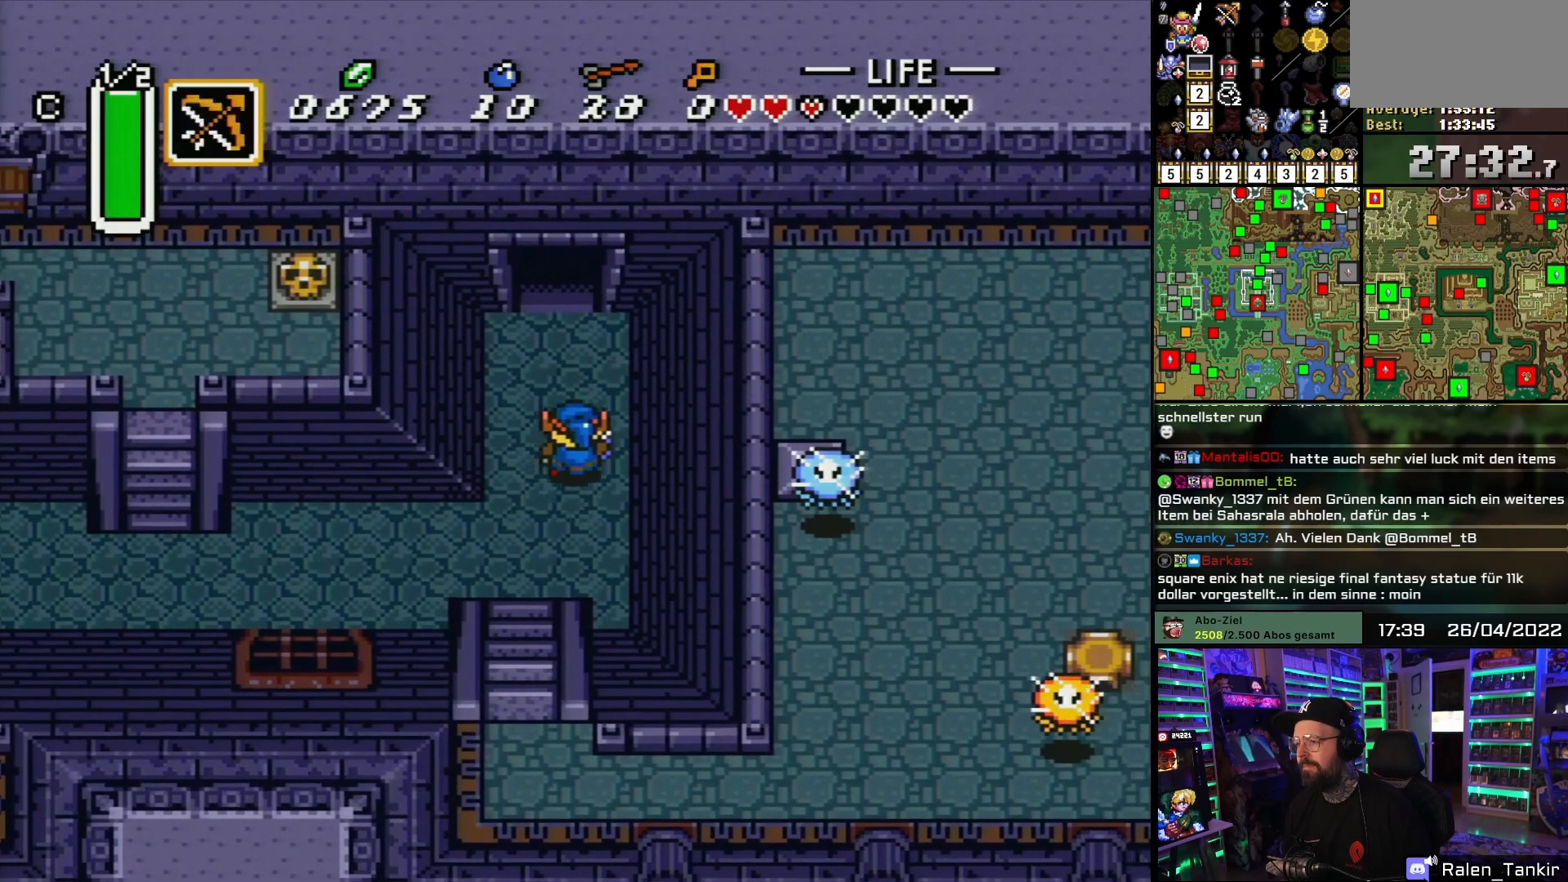
{"buttons": ["DPAD_UP"], "events": [[17, "DPAD_RIGHT", "up"]]}
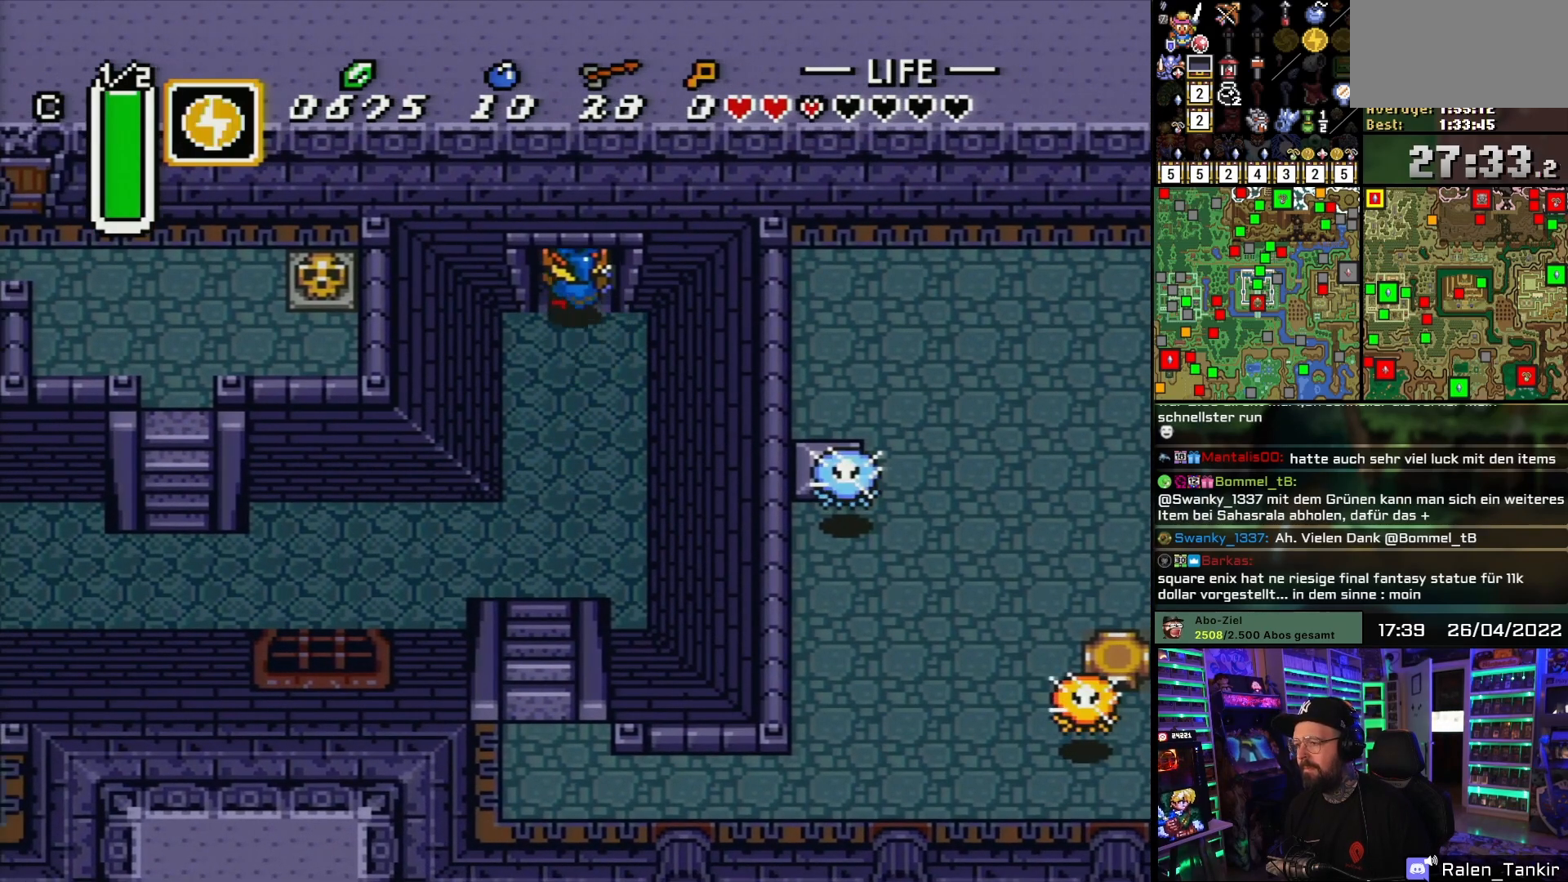
{"buttons": ["DPAD_UP"], "events": []}
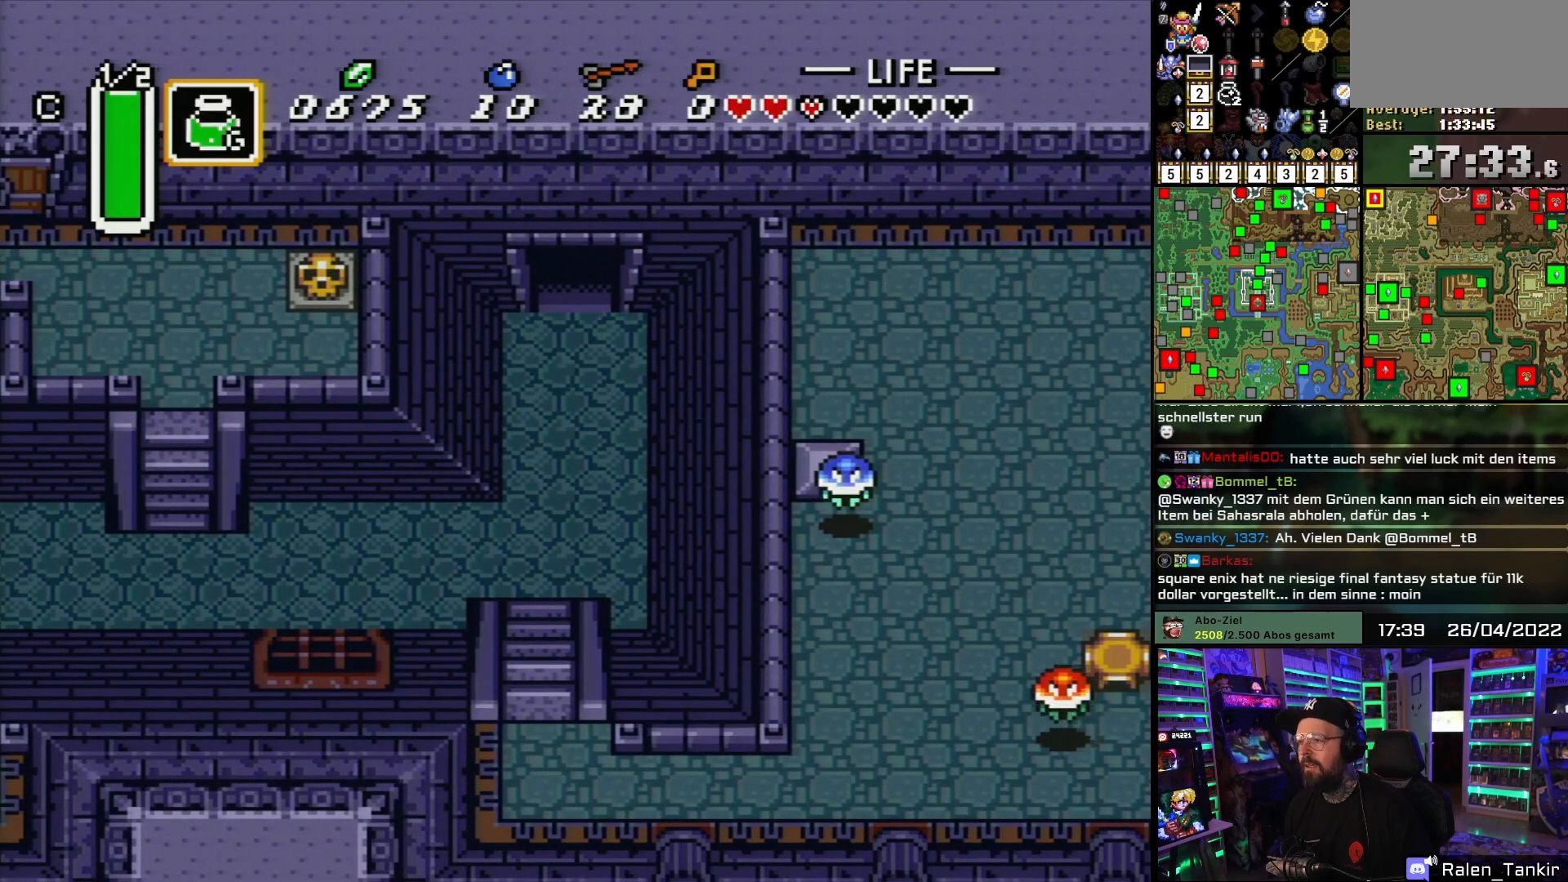
{"buttons": ["DPAD_UP"], "events": []}
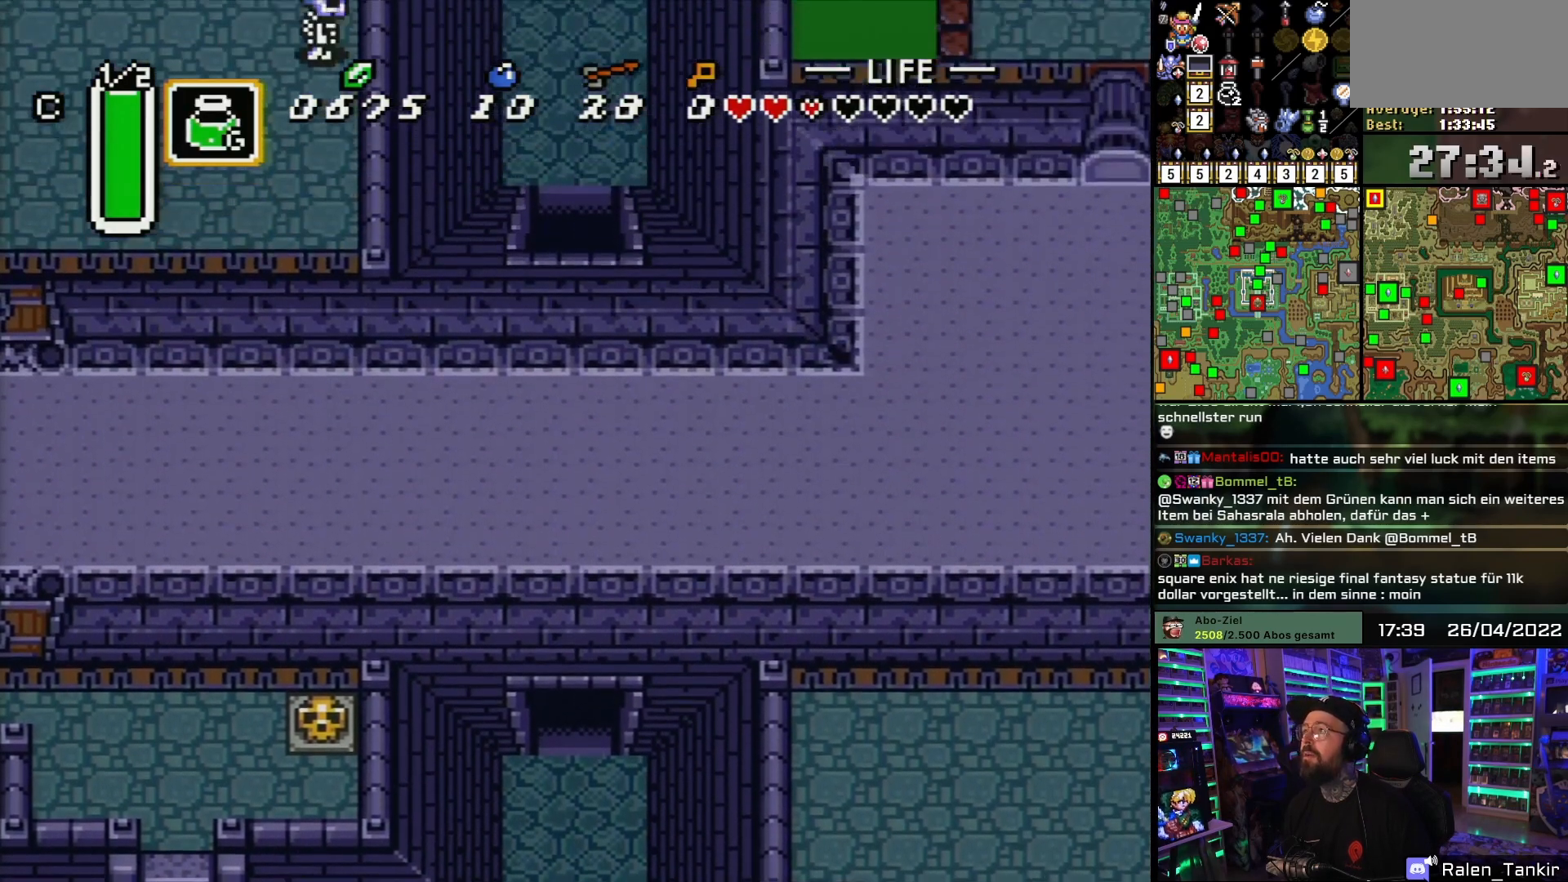
{"buttons": ["DPAD_UP"], "events": [[217, "DPAD_UP", "up"], [500, "DPAD_UP", "down"]]}
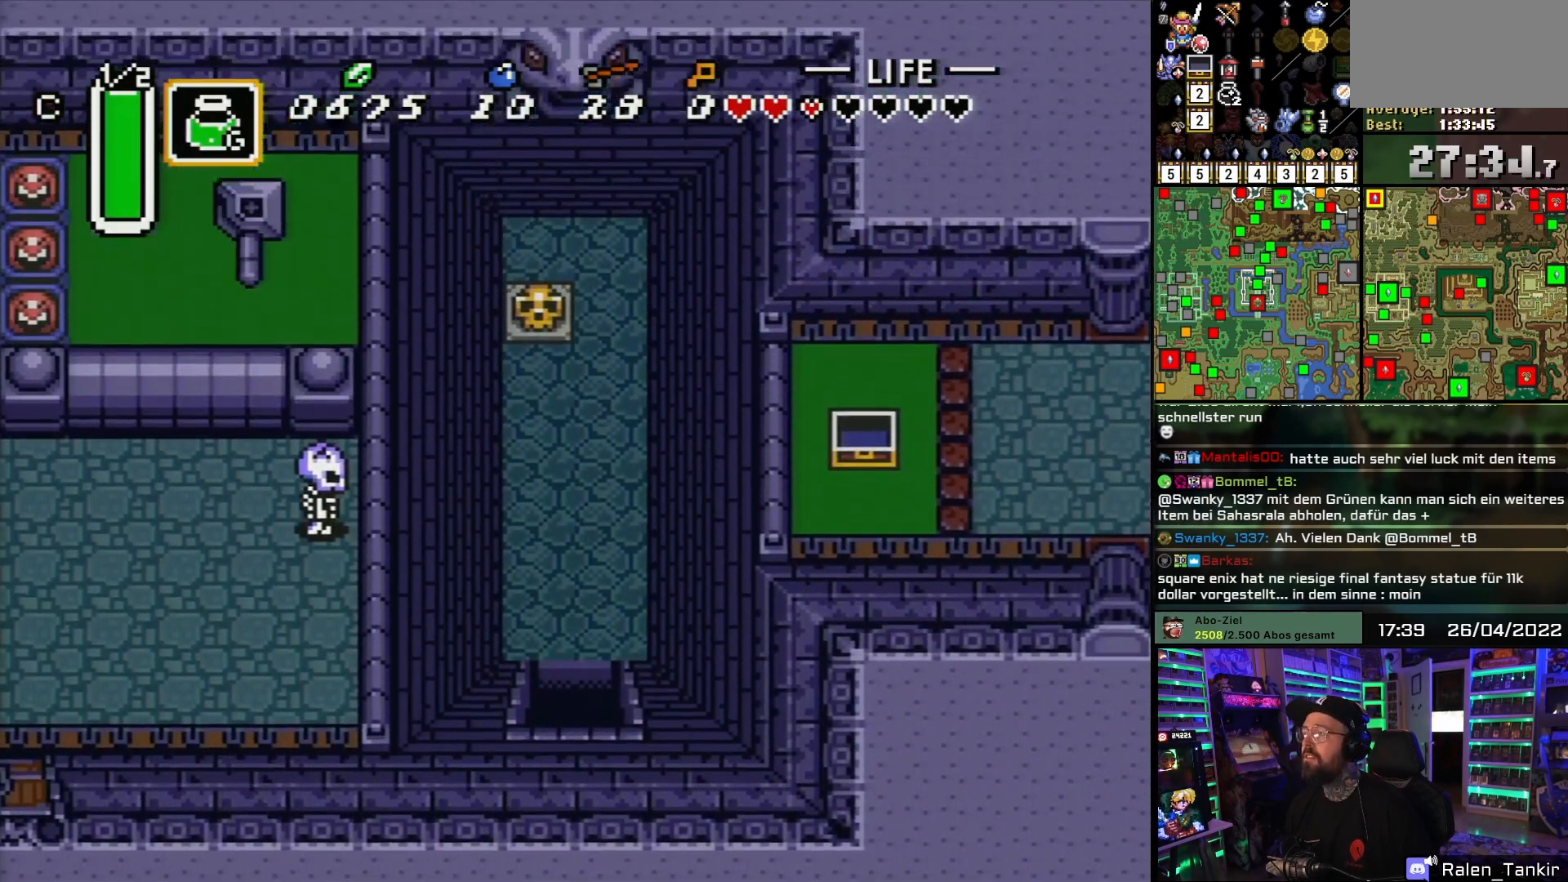
{"buttons": ["DPAD_UP"], "events": []}
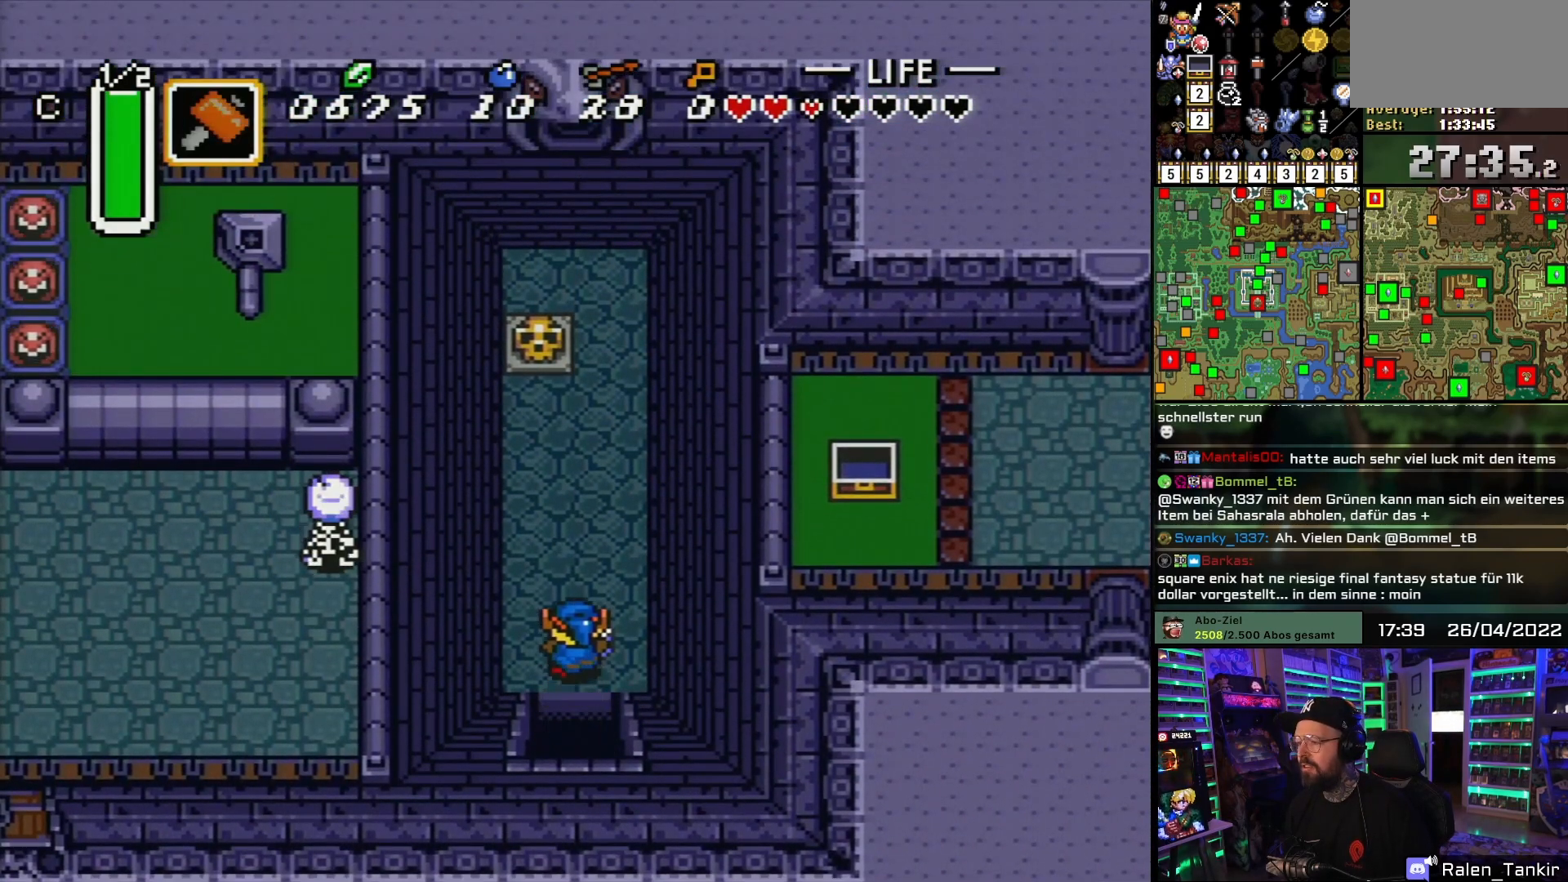
{"buttons": ["DPAD_UP"], "events": [[183, "DPAD_LEFT", "down"], [233, "DPAD_LEFT", "up"]]}
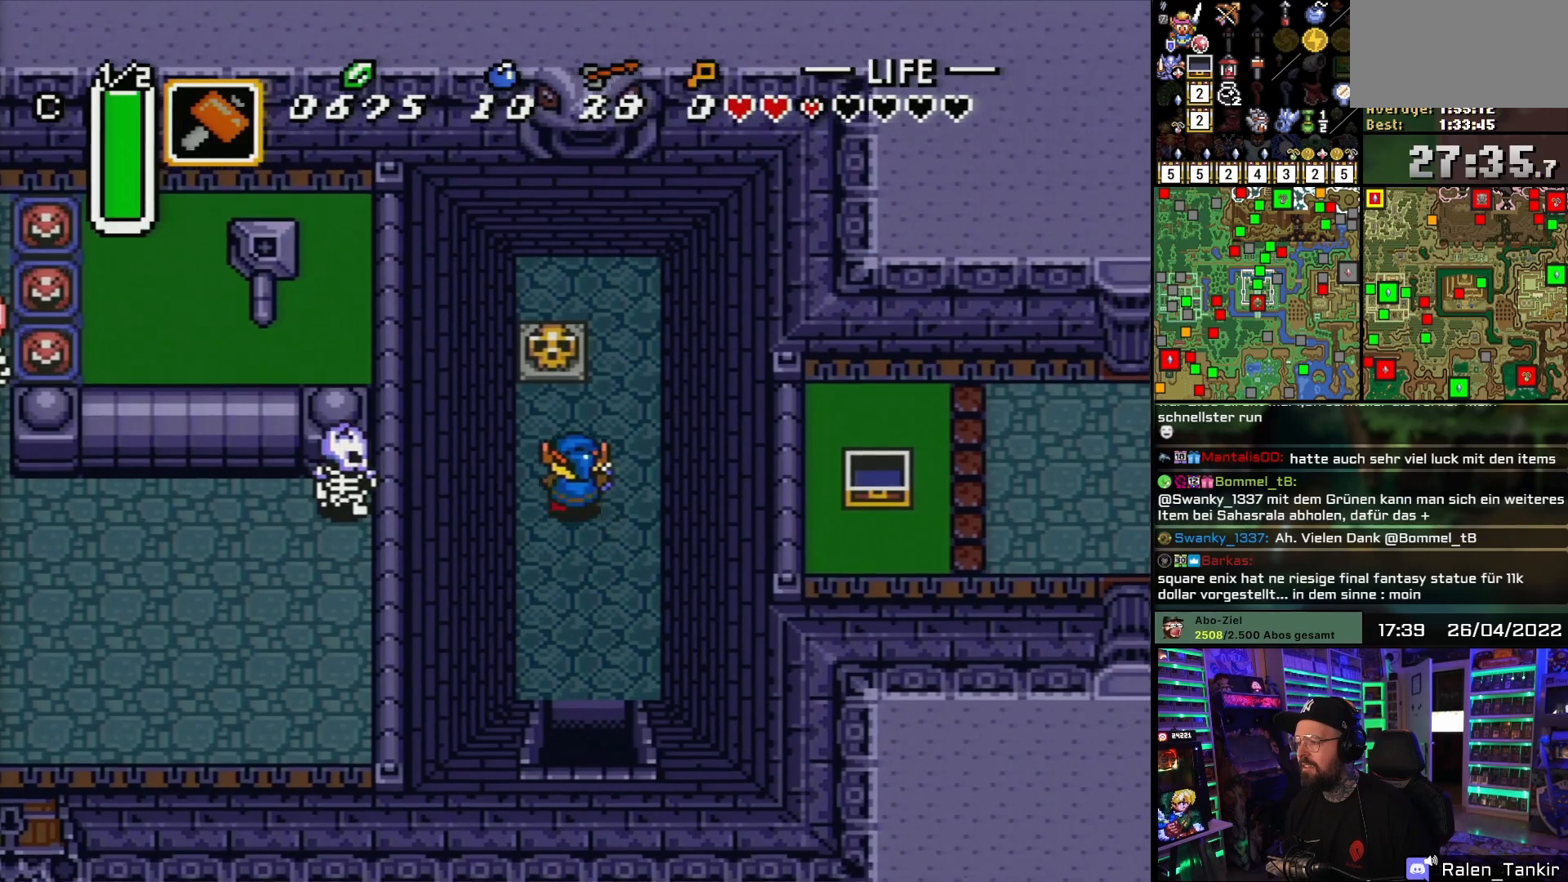
{"buttons": [], "events": [[17, "DPAD_UP", "up"], [33, "DPAD_UP", "down"], [267, "Y", "down"], [333, "DPAD_UP", "up"], [383, "Y", "up"]]}
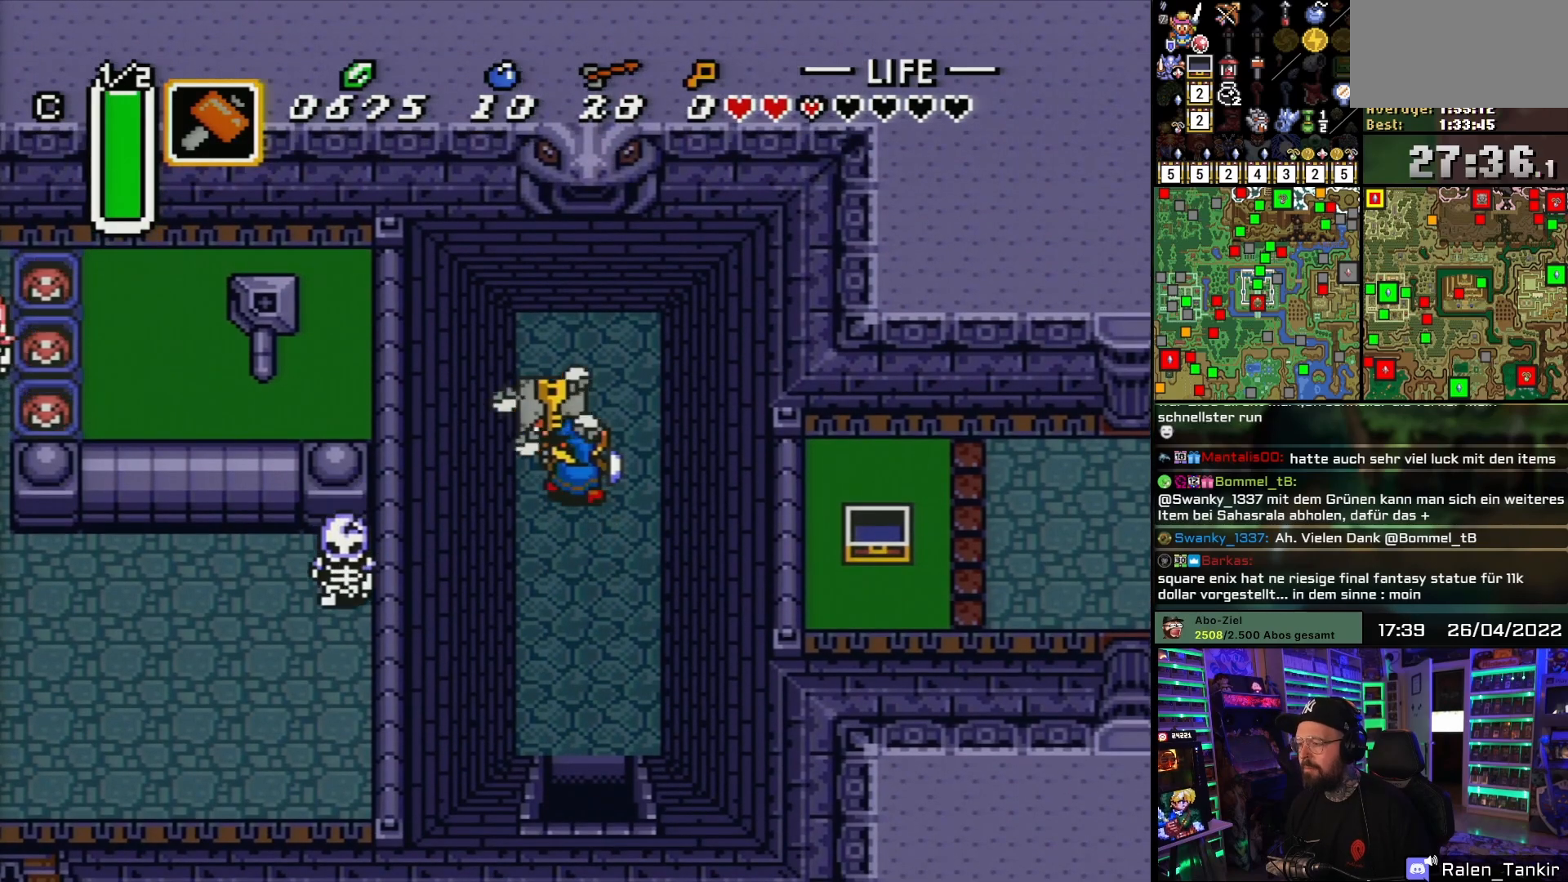
{"buttons": ["DPAD_DOWN"], "events": [[250, "DPAD_UP", "down"], [350, "DPAD_RIGHT", "down"], [367, "DPAD_UP", "up"], [383, "DPAD_DOWN", "down"], [383, "DPAD_RIGHT", "up"]]}
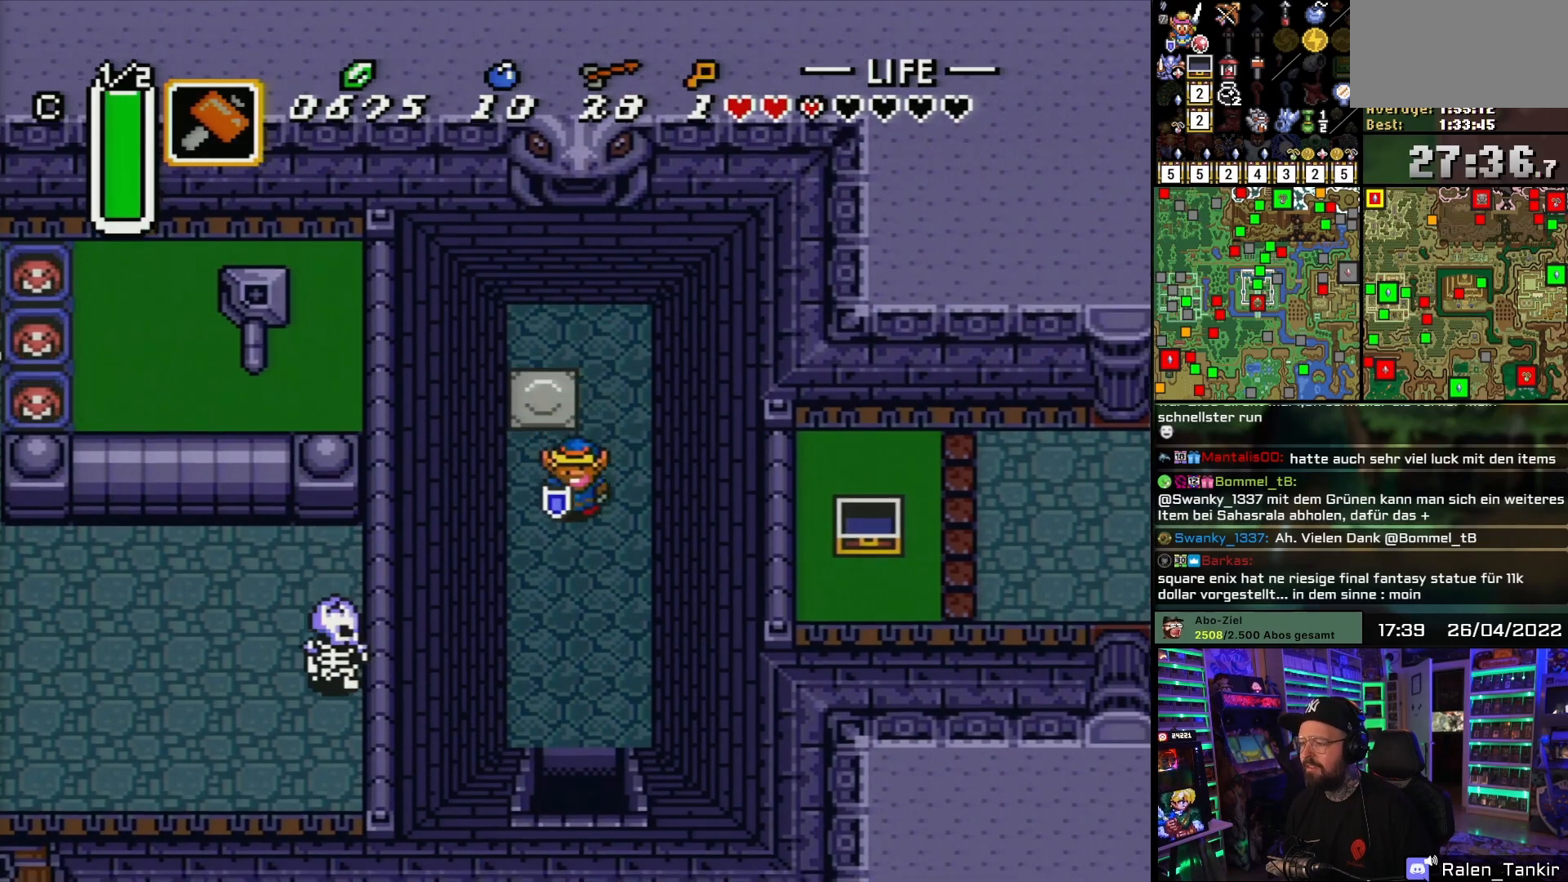
{"buttons": ["DPAD_DOWN"], "events": []}
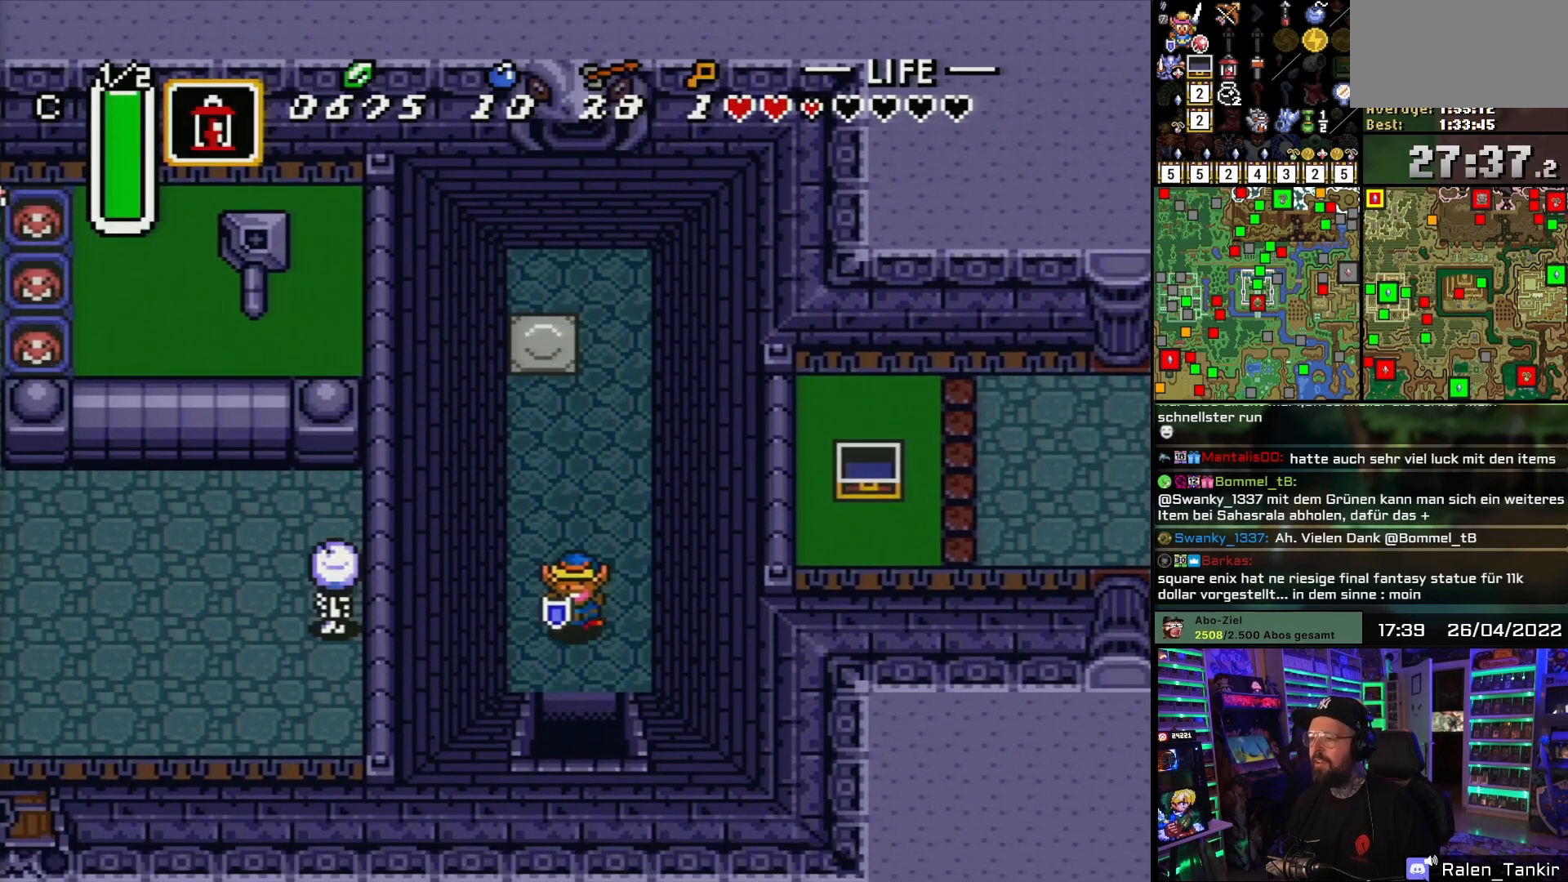
{"buttons": ["DPAD_DOWN"], "events": []}
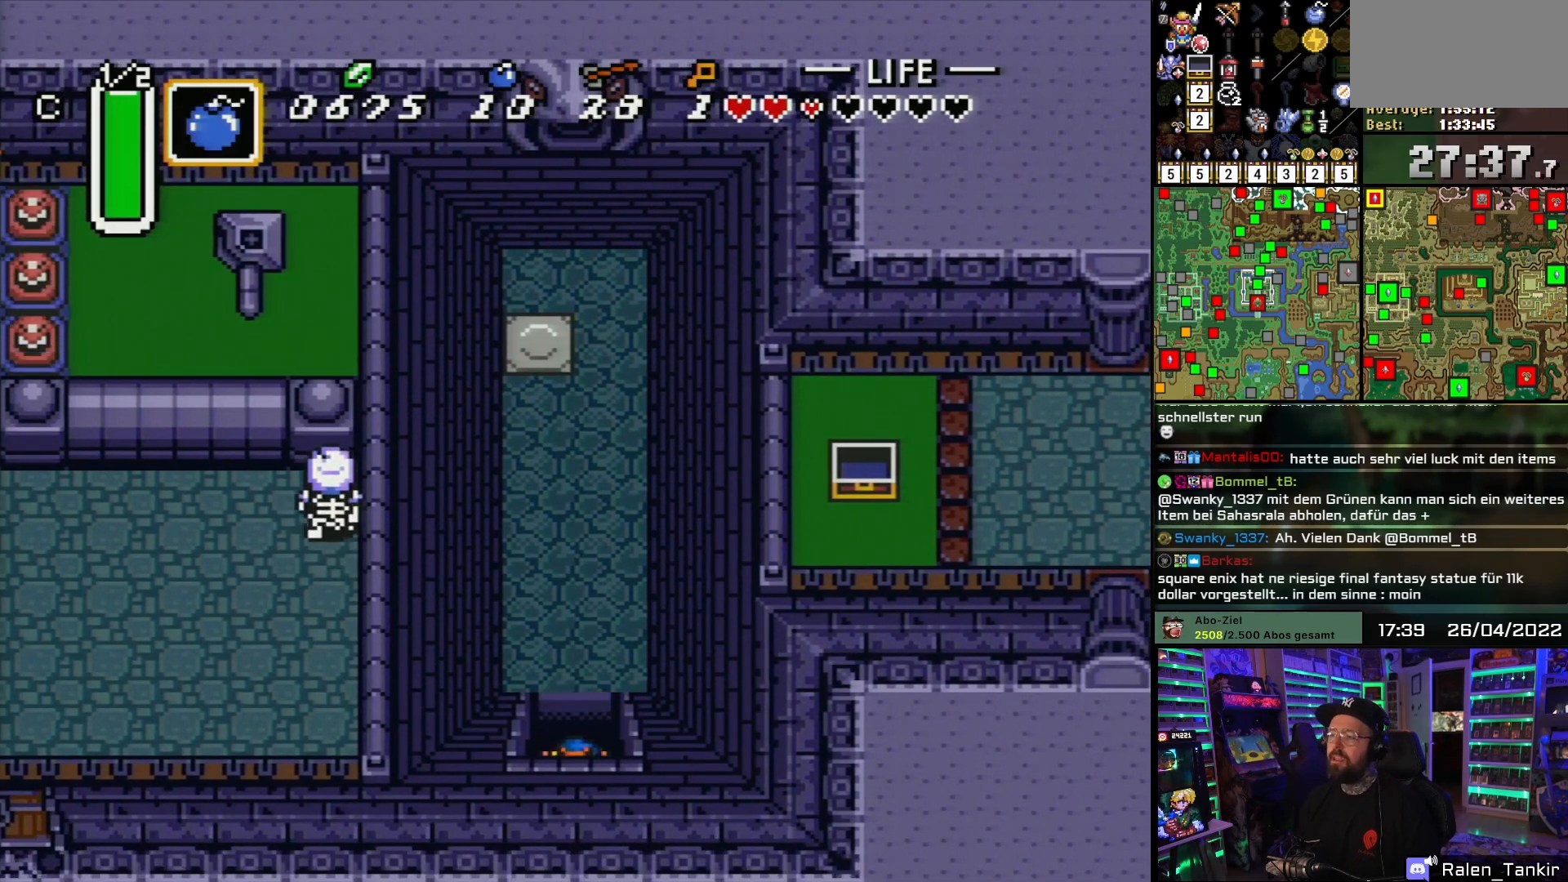
{"buttons": ["DPAD_DOWN"], "events": []}
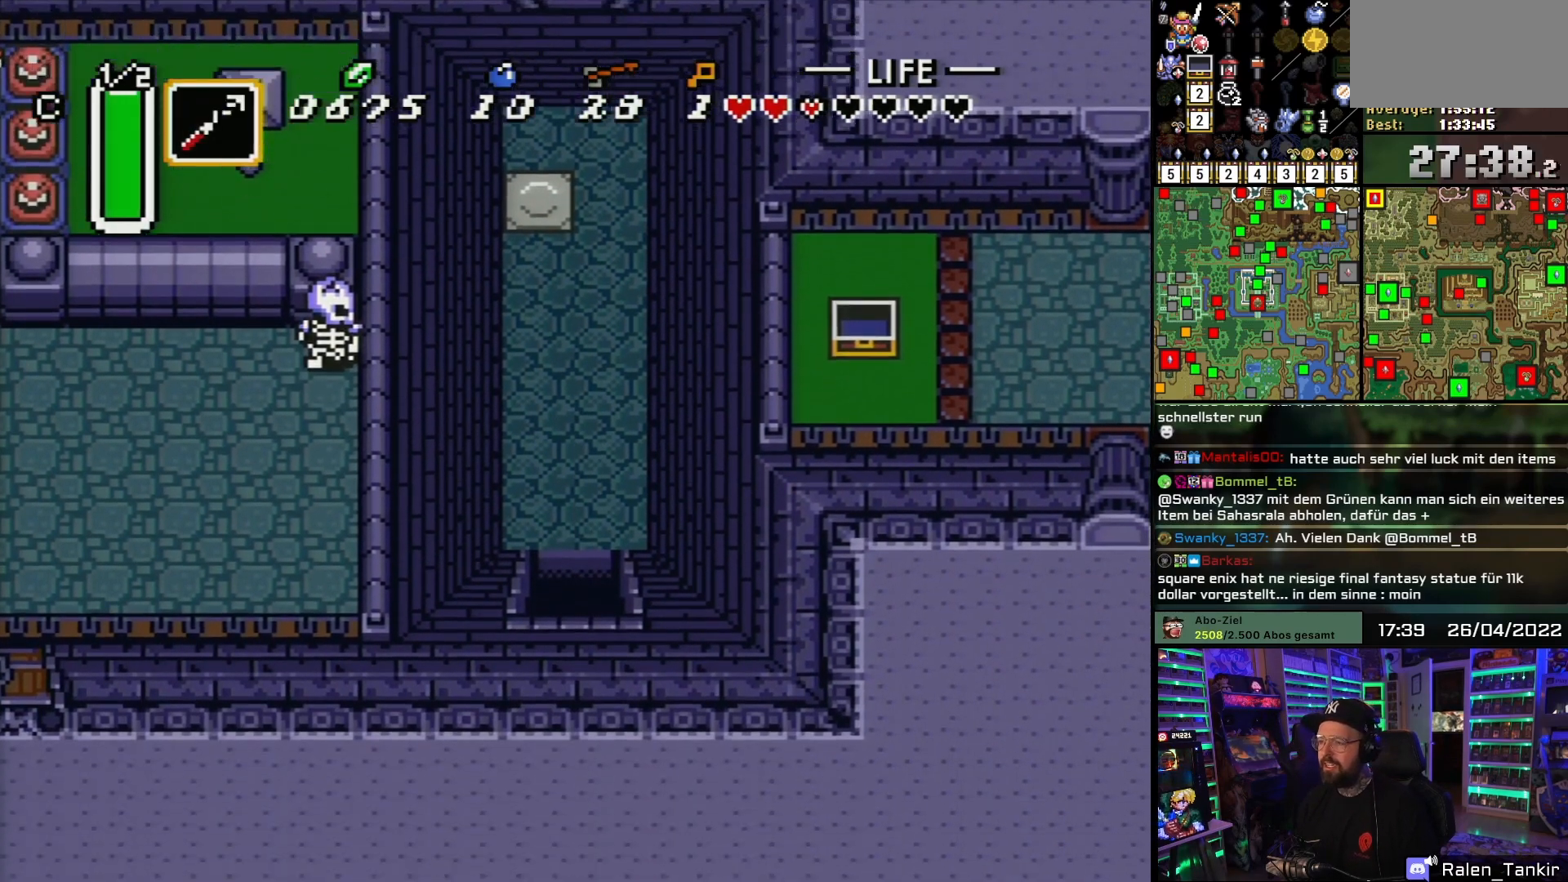
{"buttons": ["DPAD_DOWN"], "events": [[233, "DPAD_DOWN", "up"], [500, "DPAD_DOWN", "down"]]}
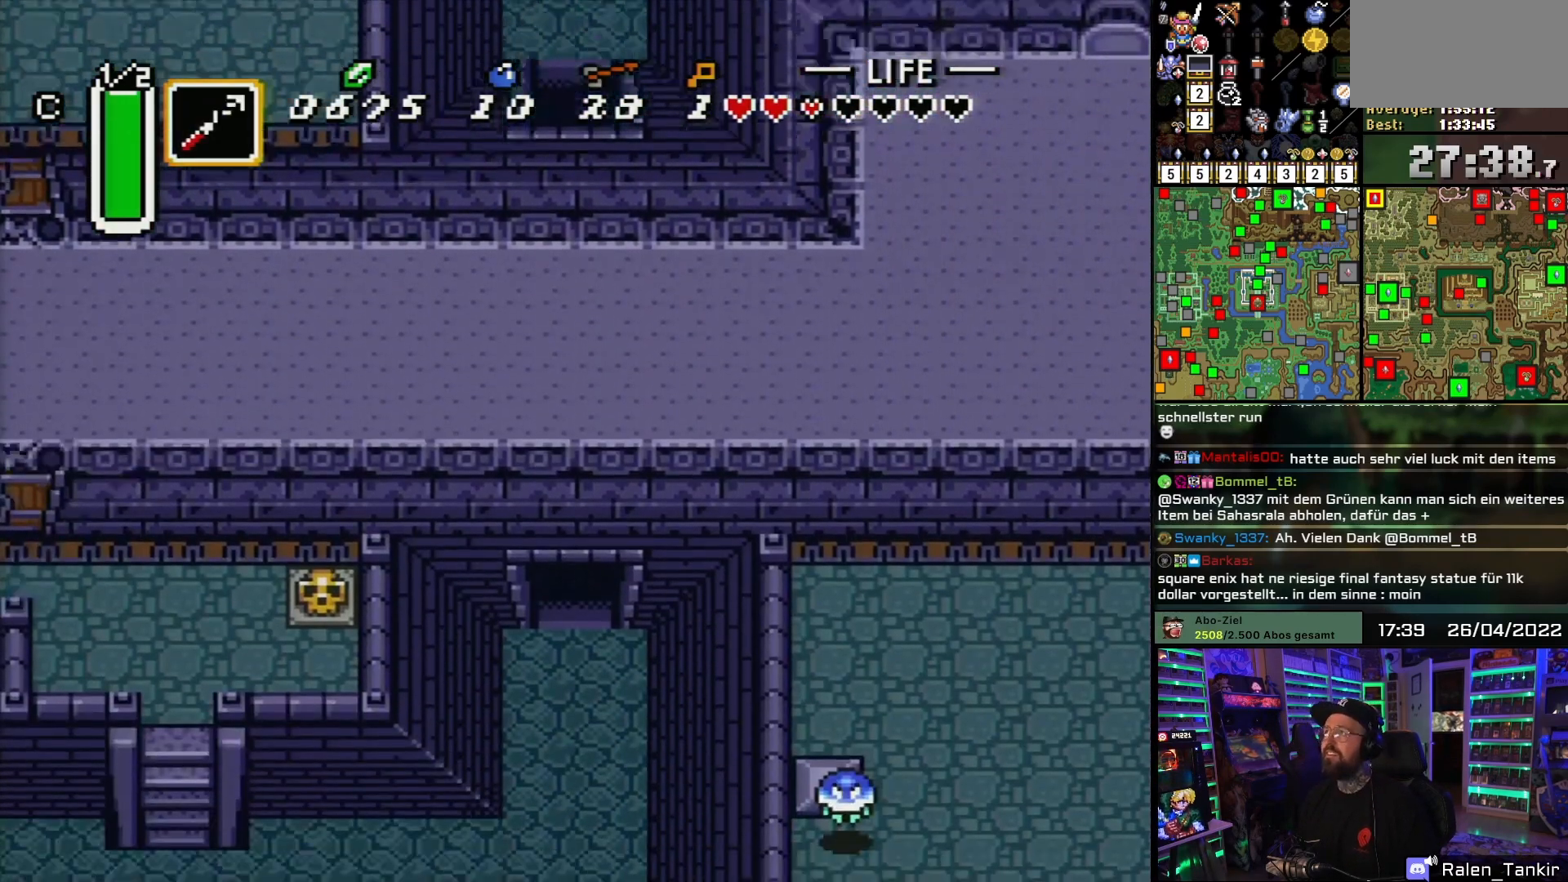
{"buttons": ["DPAD_DOWN"], "events": []}
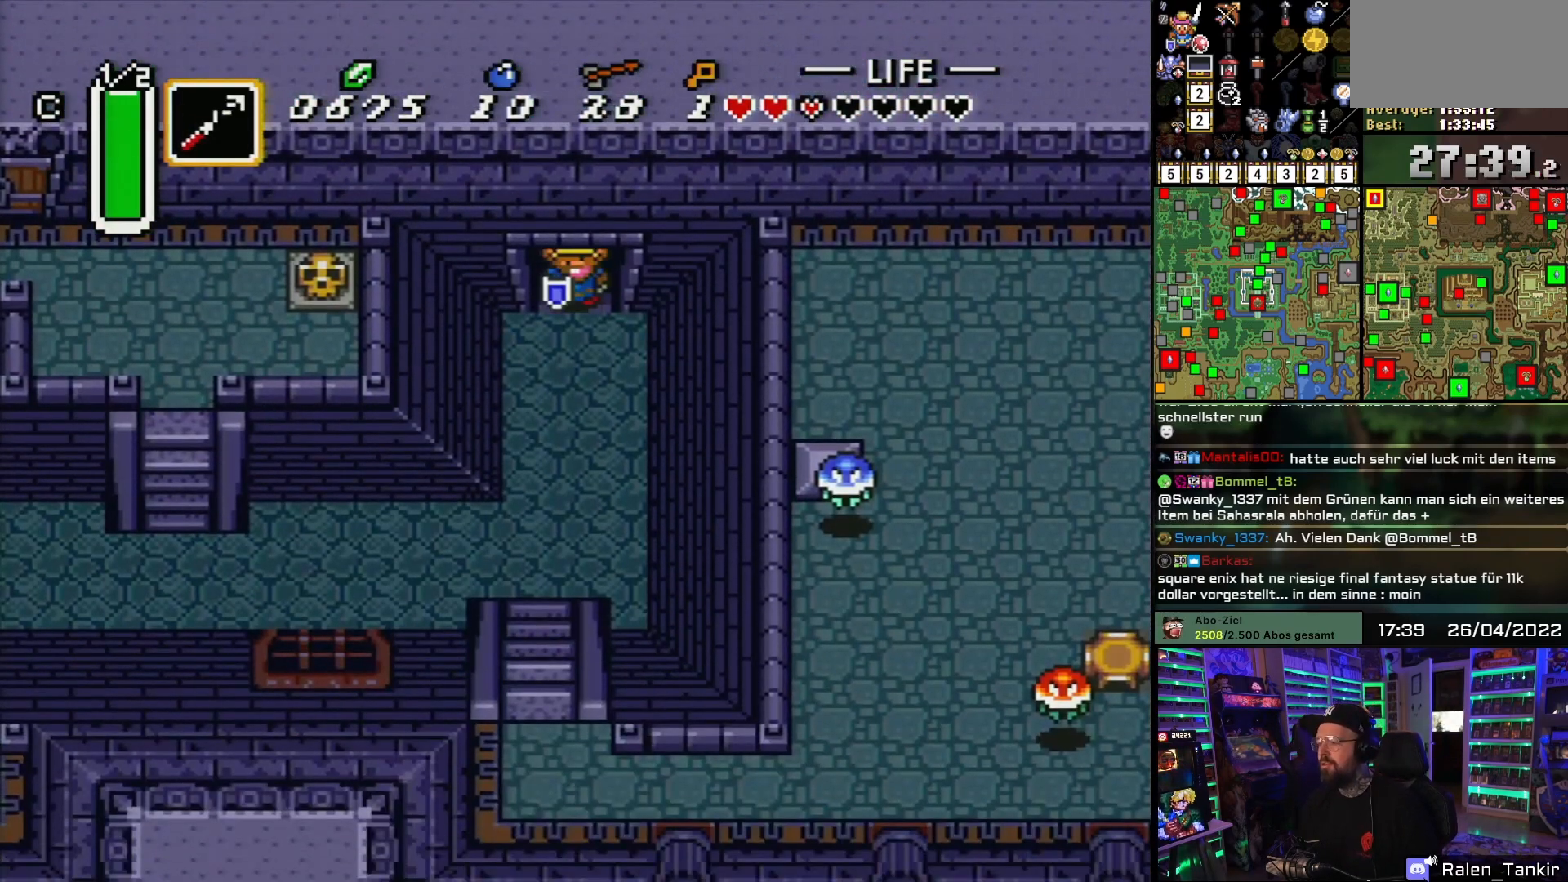
{"buttons": ["DPAD_DOWN", "DPAD_LEFT"], "events": [[500, "DPAD_LEFT", "down"]]}
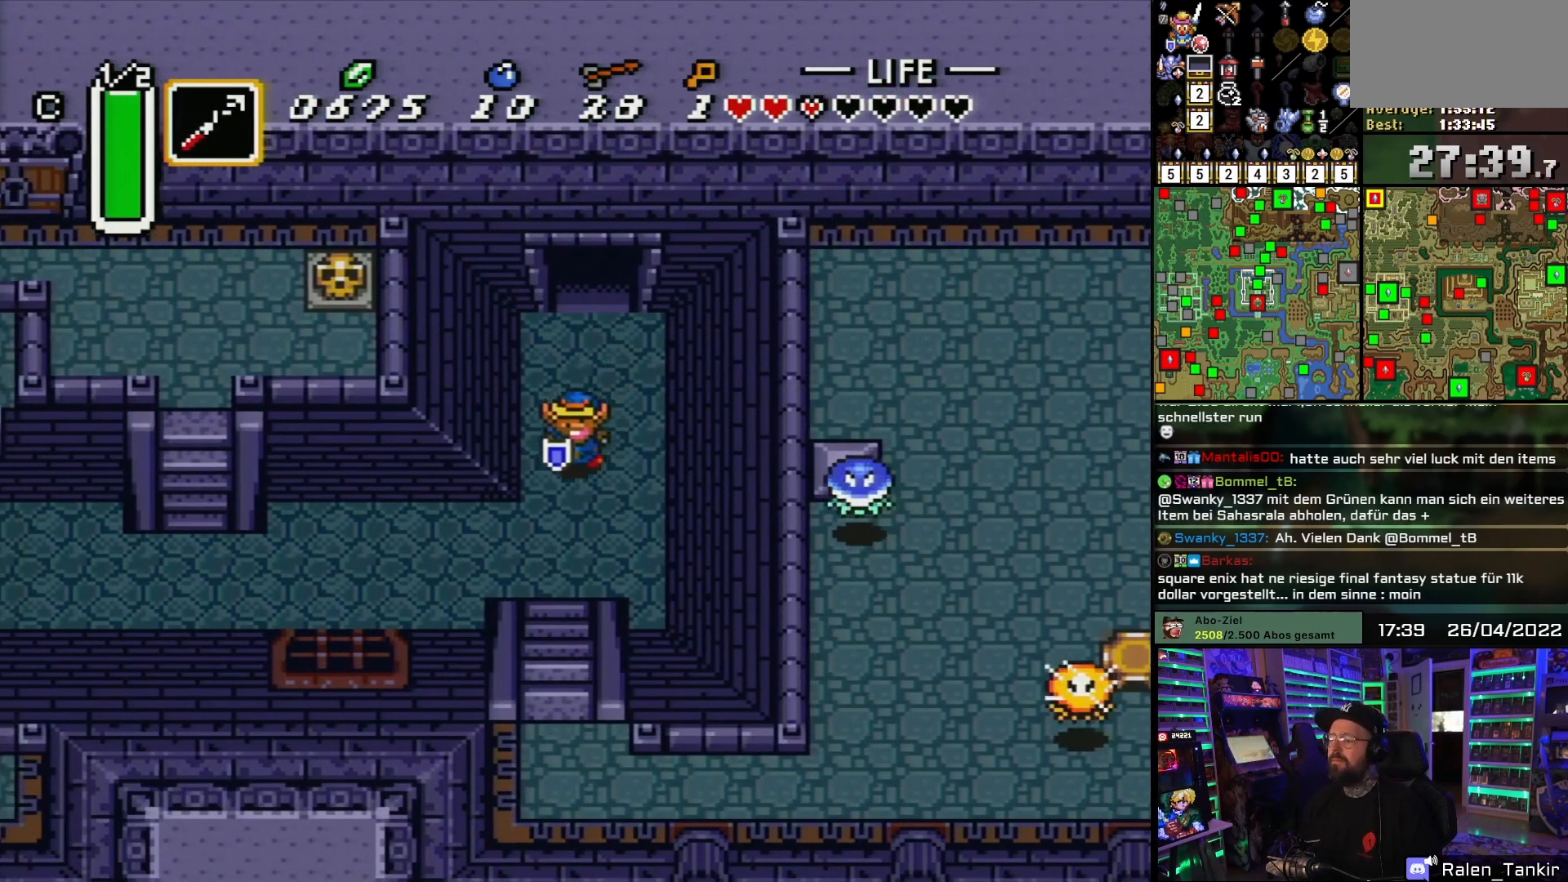
{"buttons": ["DPAD_LEFT"], "events": [[300, "DPAD_DOWN", "up"]]}
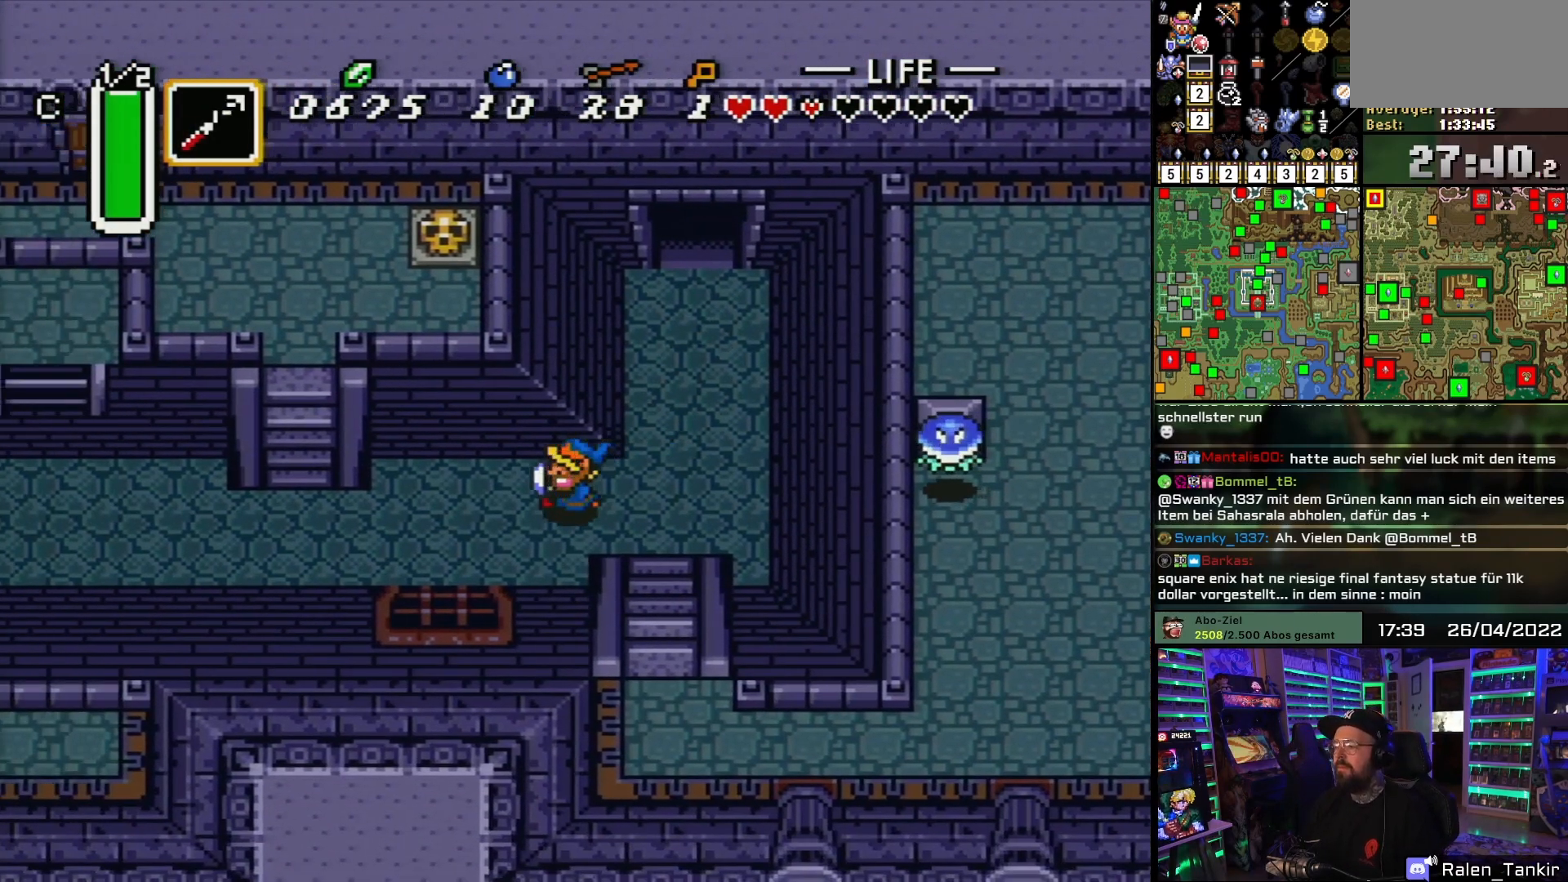
{"buttons": ["DPAD_LEFT"], "events": [[317, "DPAD_DOWN", "down"], [433, "DPAD_DOWN", "up"]]}
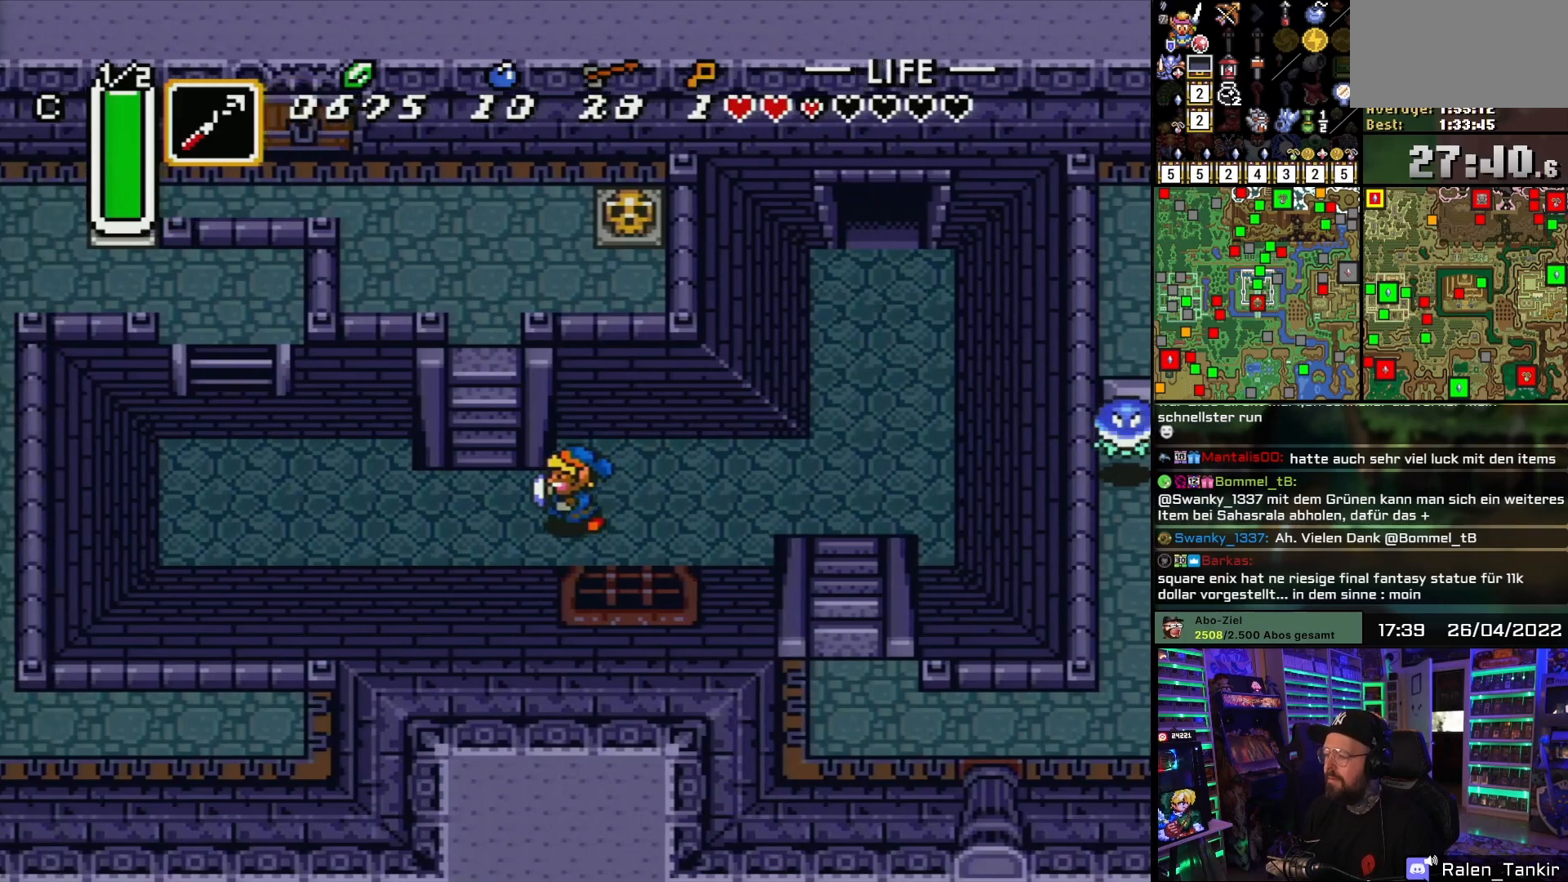
{"buttons": ["DPAD_UP"], "events": [[200, "DPAD_UP", "down"], [267, "DPAD_LEFT", "up"]]}